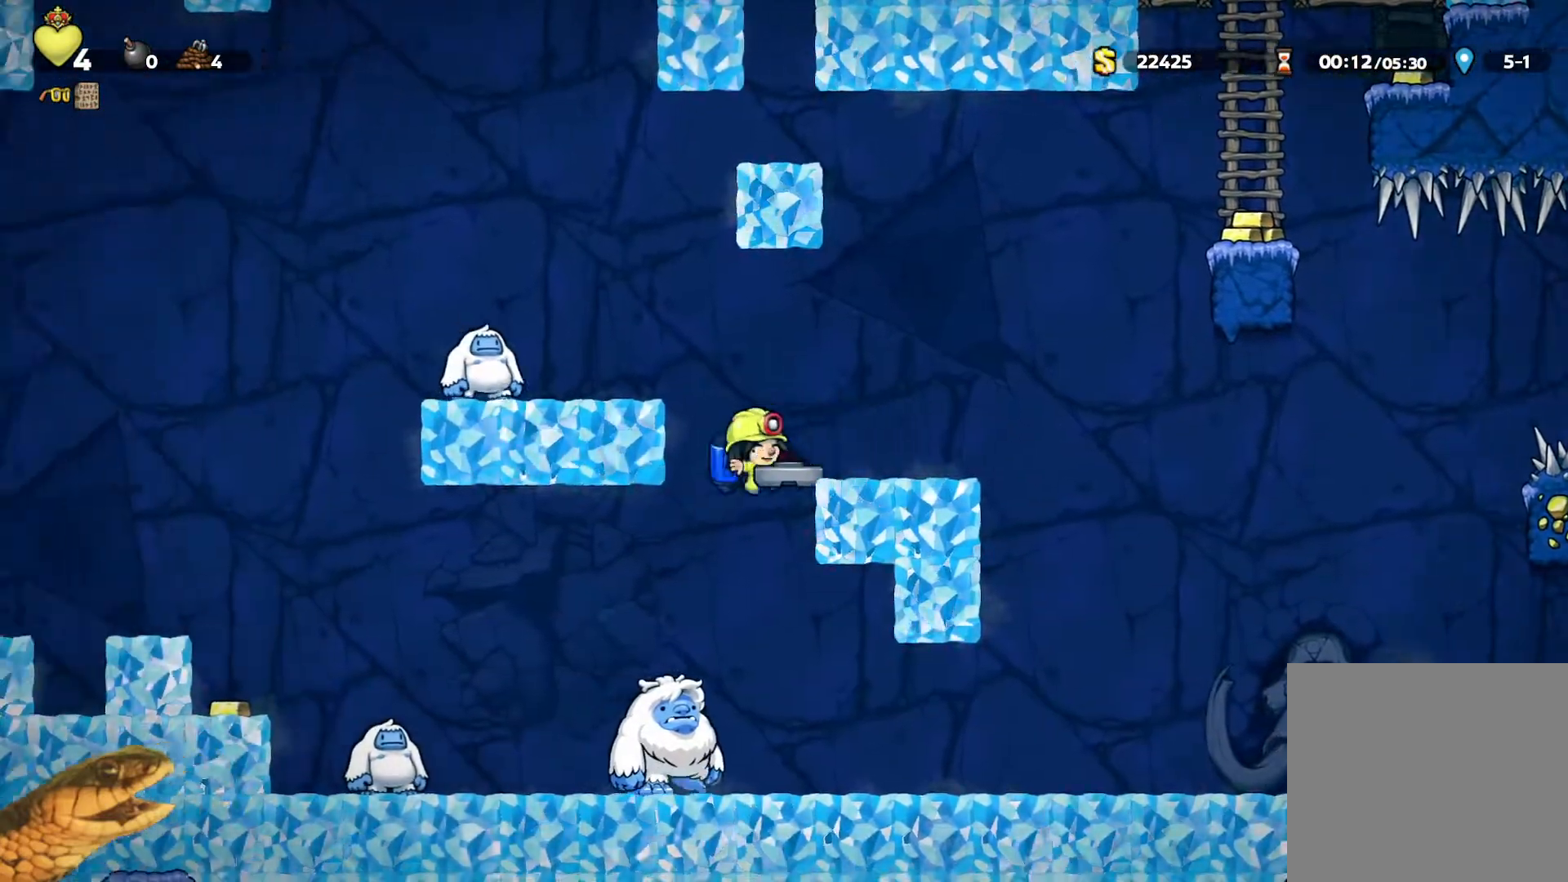
Gameplay with a controller (Xbox layout); each line is a JSON object with the inputs held at the frame after it. "events" lists button and stick changes between this image and that frame as [ms after this image, input, new state], when the widget could be followed in between. Not read: left_stick right_stick.
{"buttons": ["A", "R2", "DPAD_RIGHT"], "events": [[100, "DPAD_DOWN", "down"], [167, "DPAD_RIGHT", "up"], [267, "X", "down"], [367, "DPAD_DOWN", "up"], [367, "X", "up"], [467, "A", "down"], [500, "DPAD_RIGHT", "down"]]}
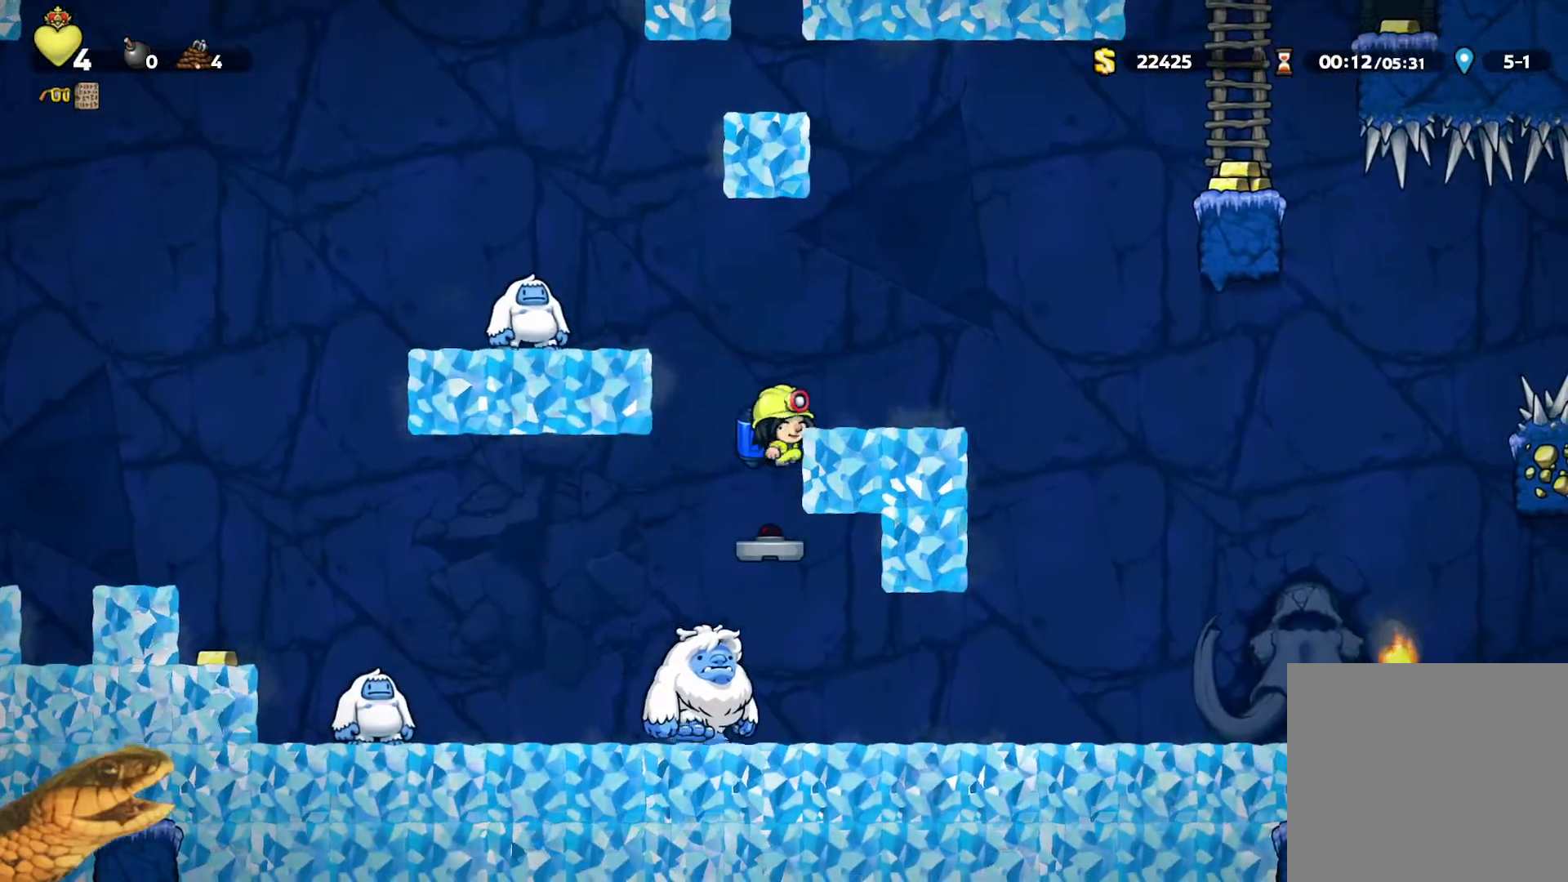
{"buttons": ["R2"], "events": [[100, "A", "up"], [133, "DPAD_RIGHT", "up"]]}
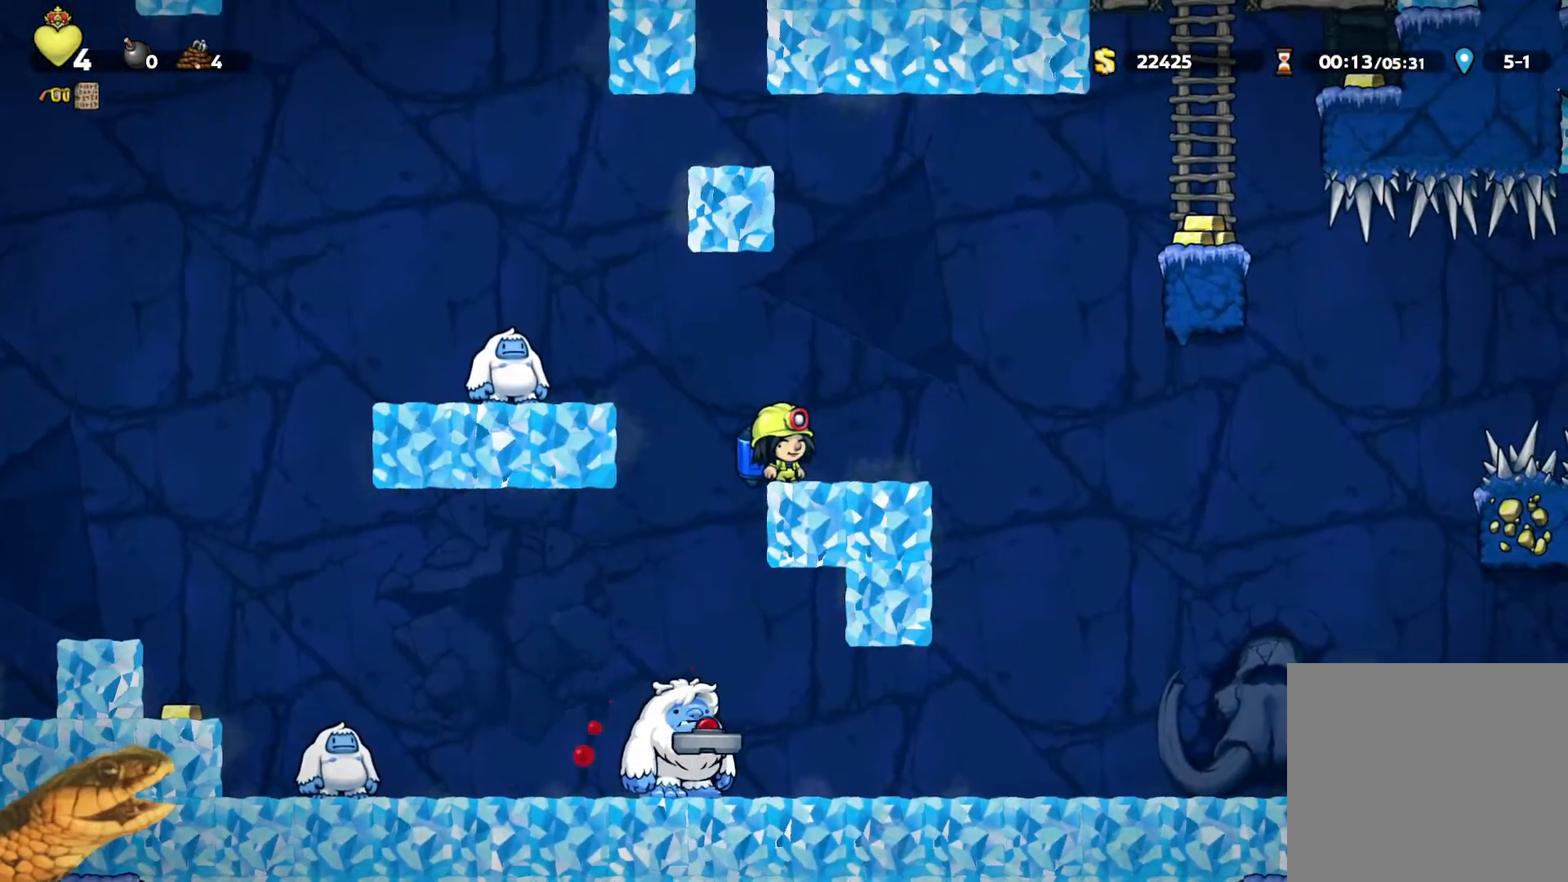
{"buttons": ["R2"], "events": []}
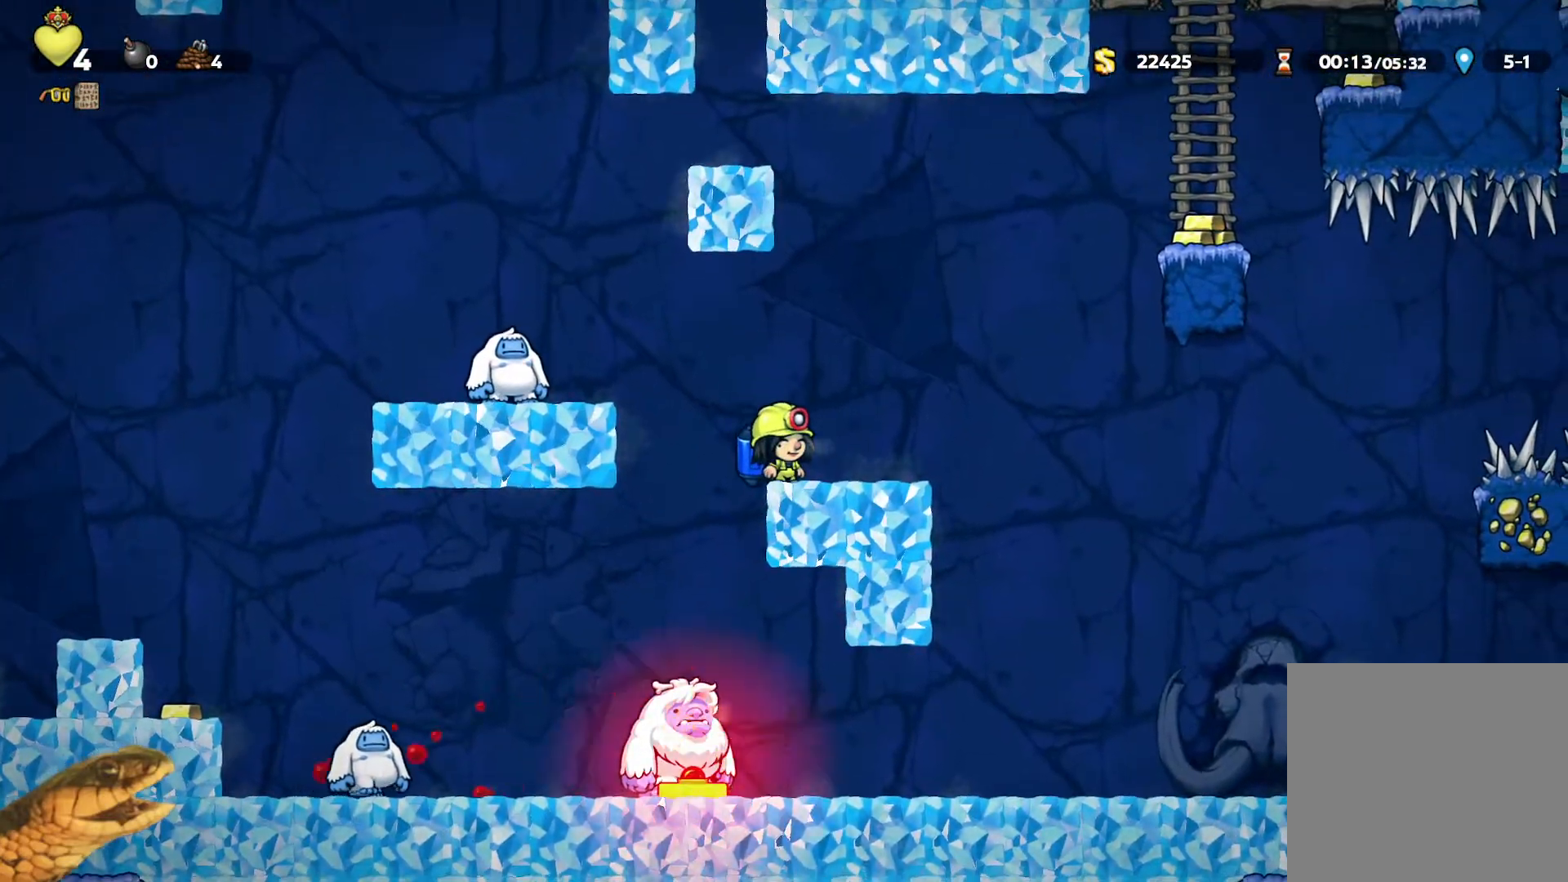
{"buttons": ["R2", "DPAD_LEFT"], "events": [[400, "DPAD_LEFT", "down"]]}
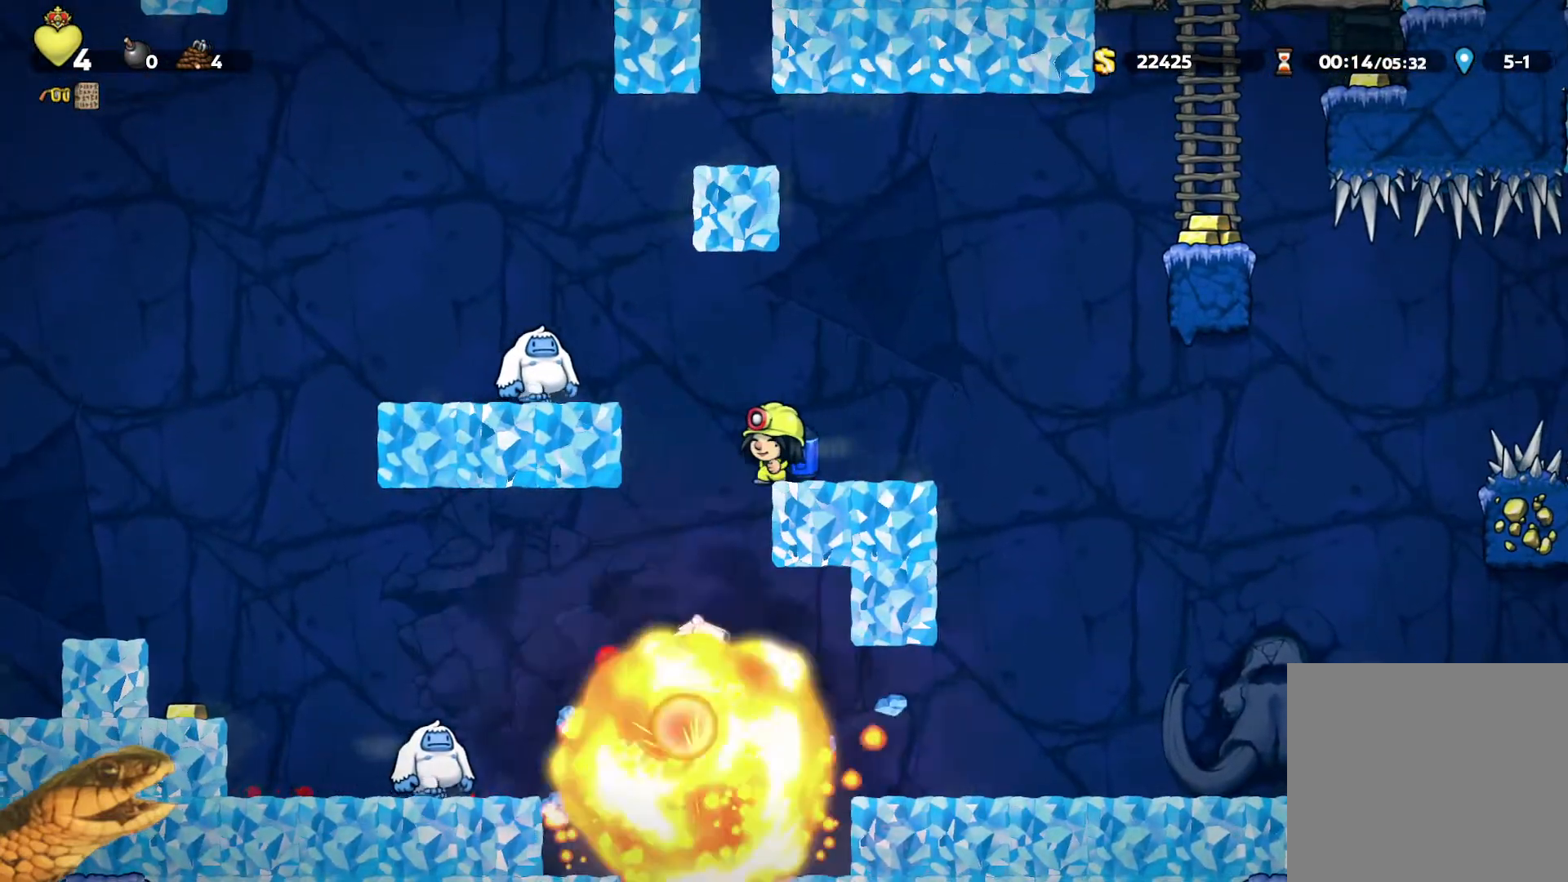
{"buttons": ["R2"], "events": [[33, "DPAD_LEFT", "up"]]}
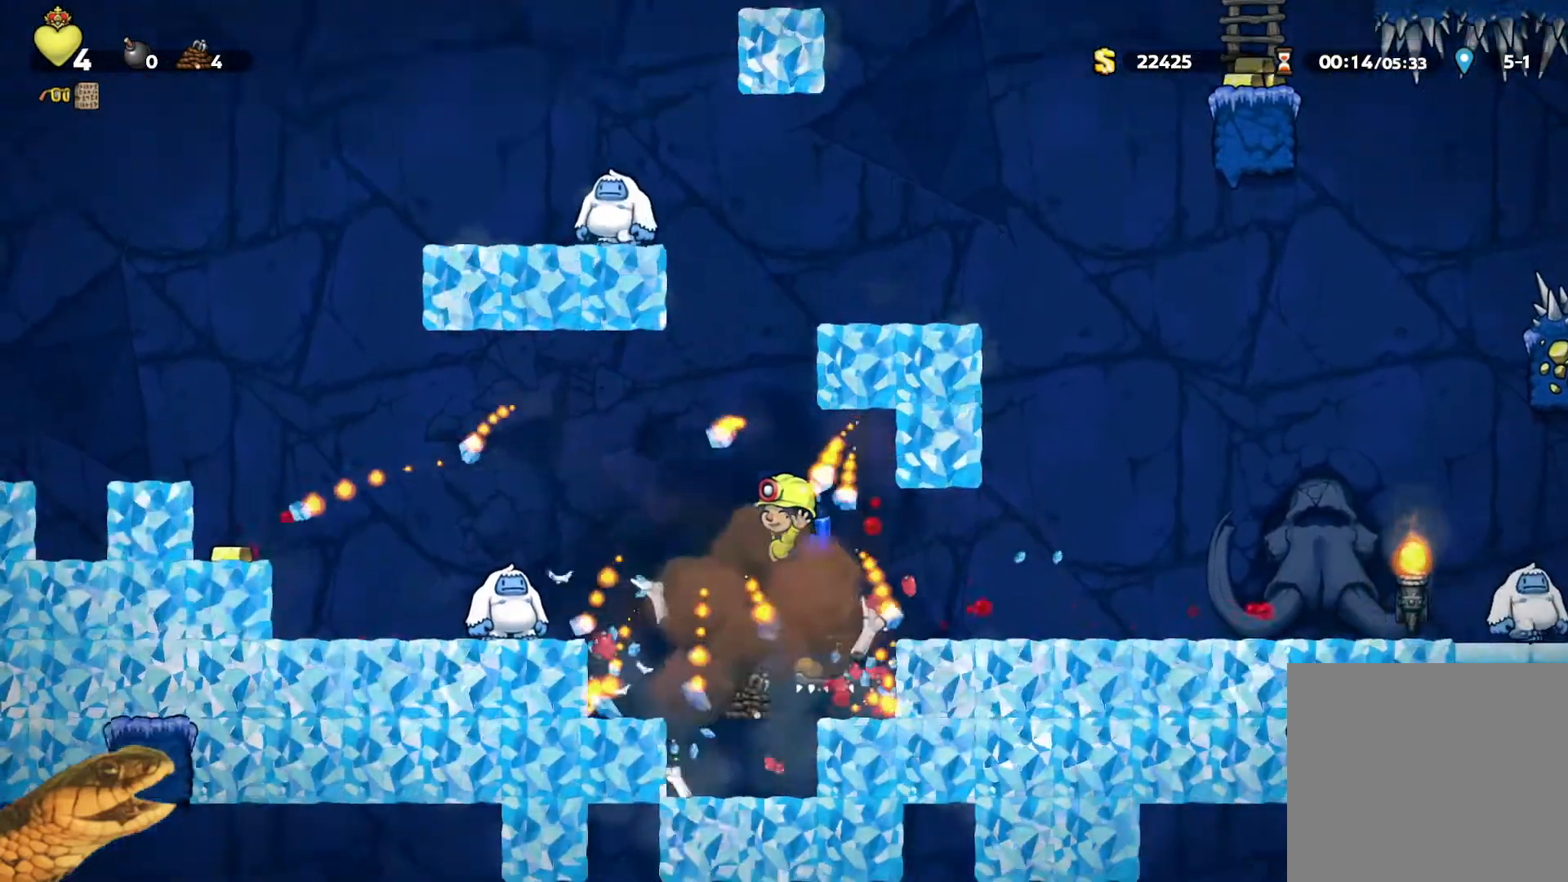
{"buttons": ["R2"], "events": [[100, "A", "down"], [167, "A", "up"], [200, "DPAD_LEFT", "down"], [267, "DPAD_LEFT", "up"]]}
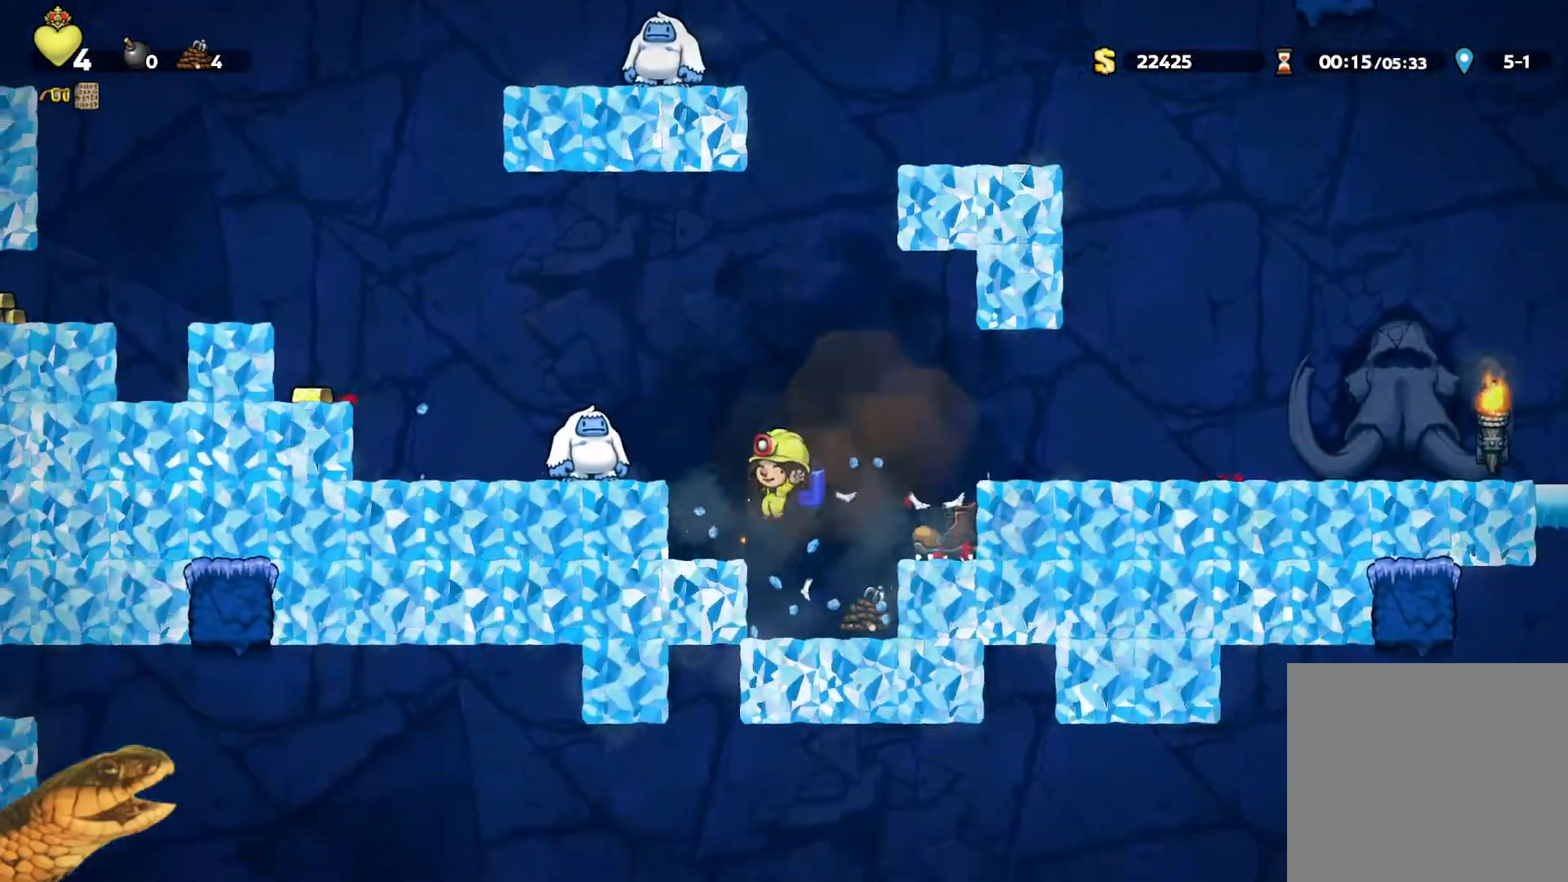
{"buttons": ["R2"], "events": [[33, "DPAD_RIGHT", "down"], [200, "DPAD_RIGHT", "up"], [233, "A", "down"], [333, "DPAD_RIGHT", "down"], [367, "A", "up"], [400, "DPAD_RIGHT", "up"]]}
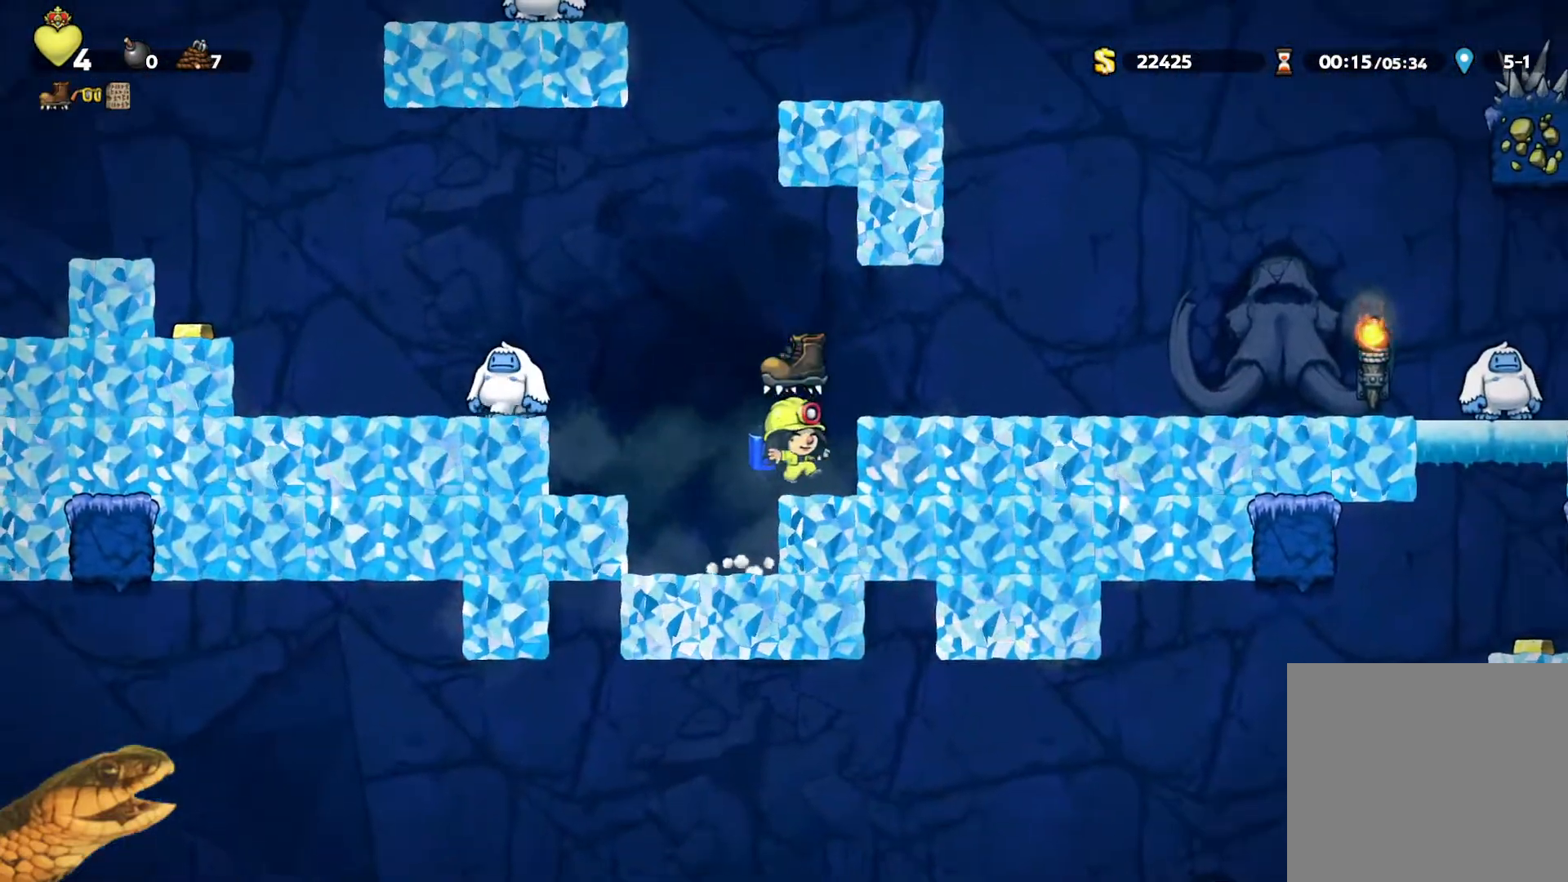
{"buttons": ["A", "R2"], "events": [[100, "A", "down"], [133, "DPAD_LEFT", "down"], [200, "A", "up"], [200, "DPAD_LEFT", "up"], [267, "A", "down"]]}
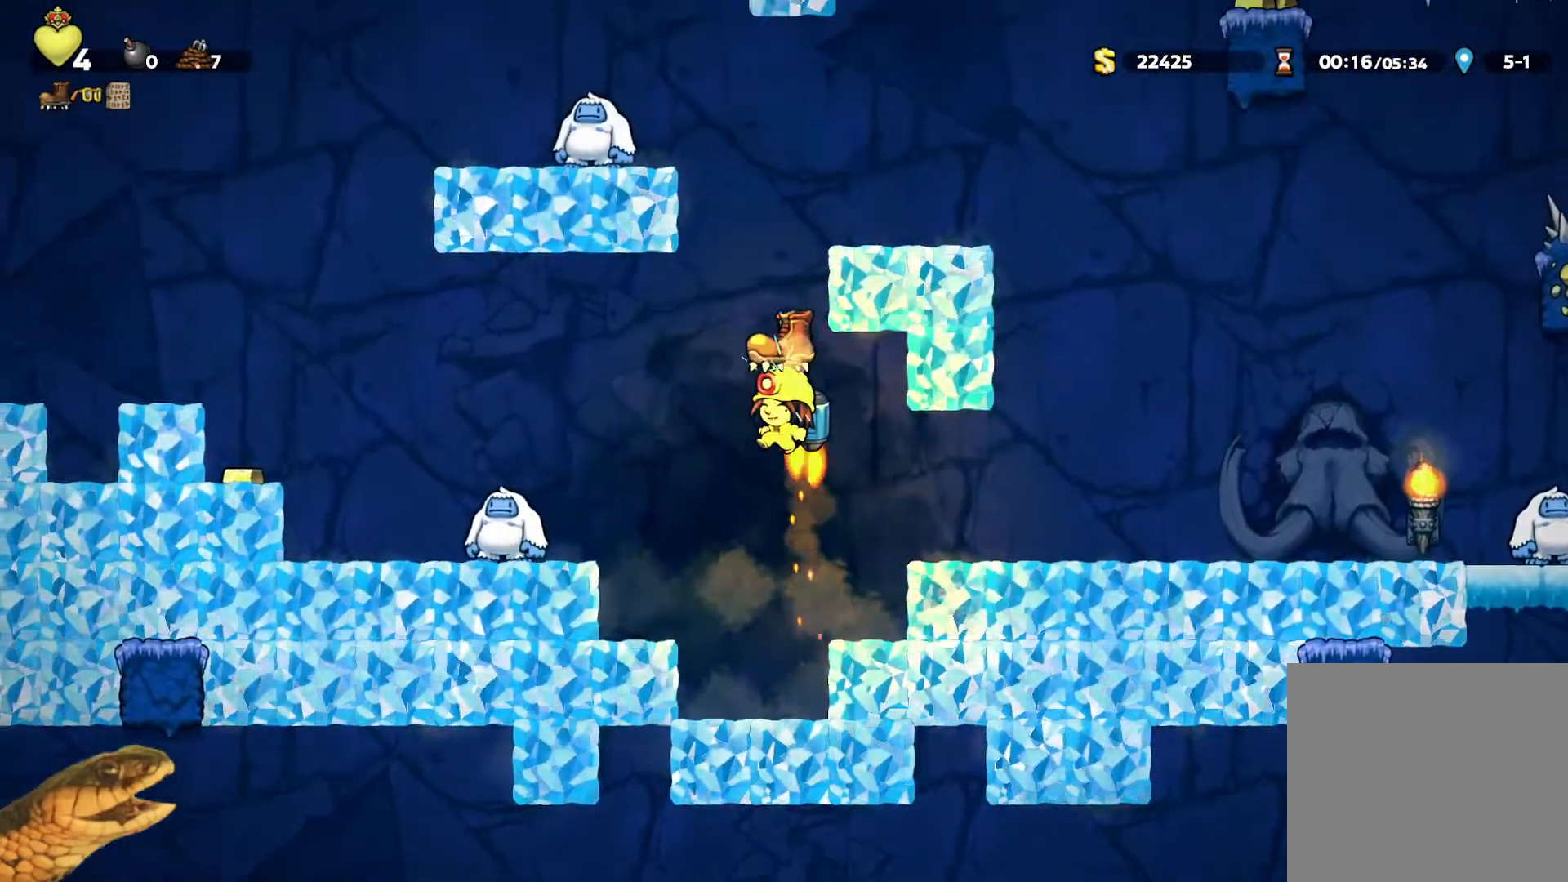
{"buttons": ["R2", "DPAD_RIGHT"], "events": [[467, "A", "up"], [467, "DPAD_RIGHT", "down"]]}
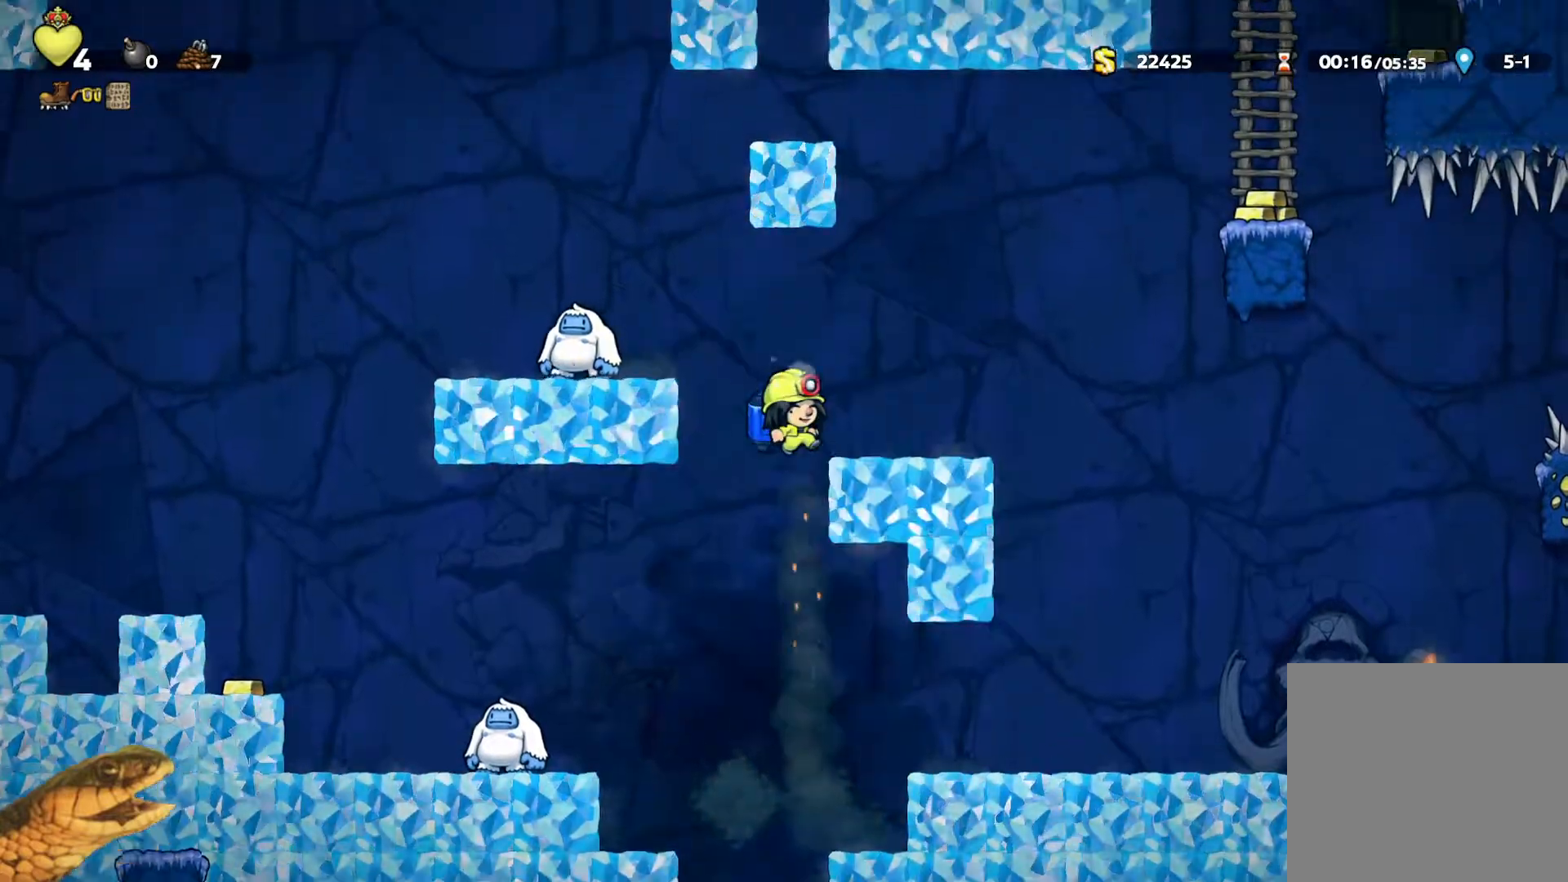
{"buttons": ["A", "R2"], "events": [[67, "DPAD_RIGHT", "up"], [300, "A", "down"], [333, "DPAD_RIGHT", "down"], [400, "A", "up"], [467, "A", "down"], [467, "DPAD_RIGHT", "up"]]}
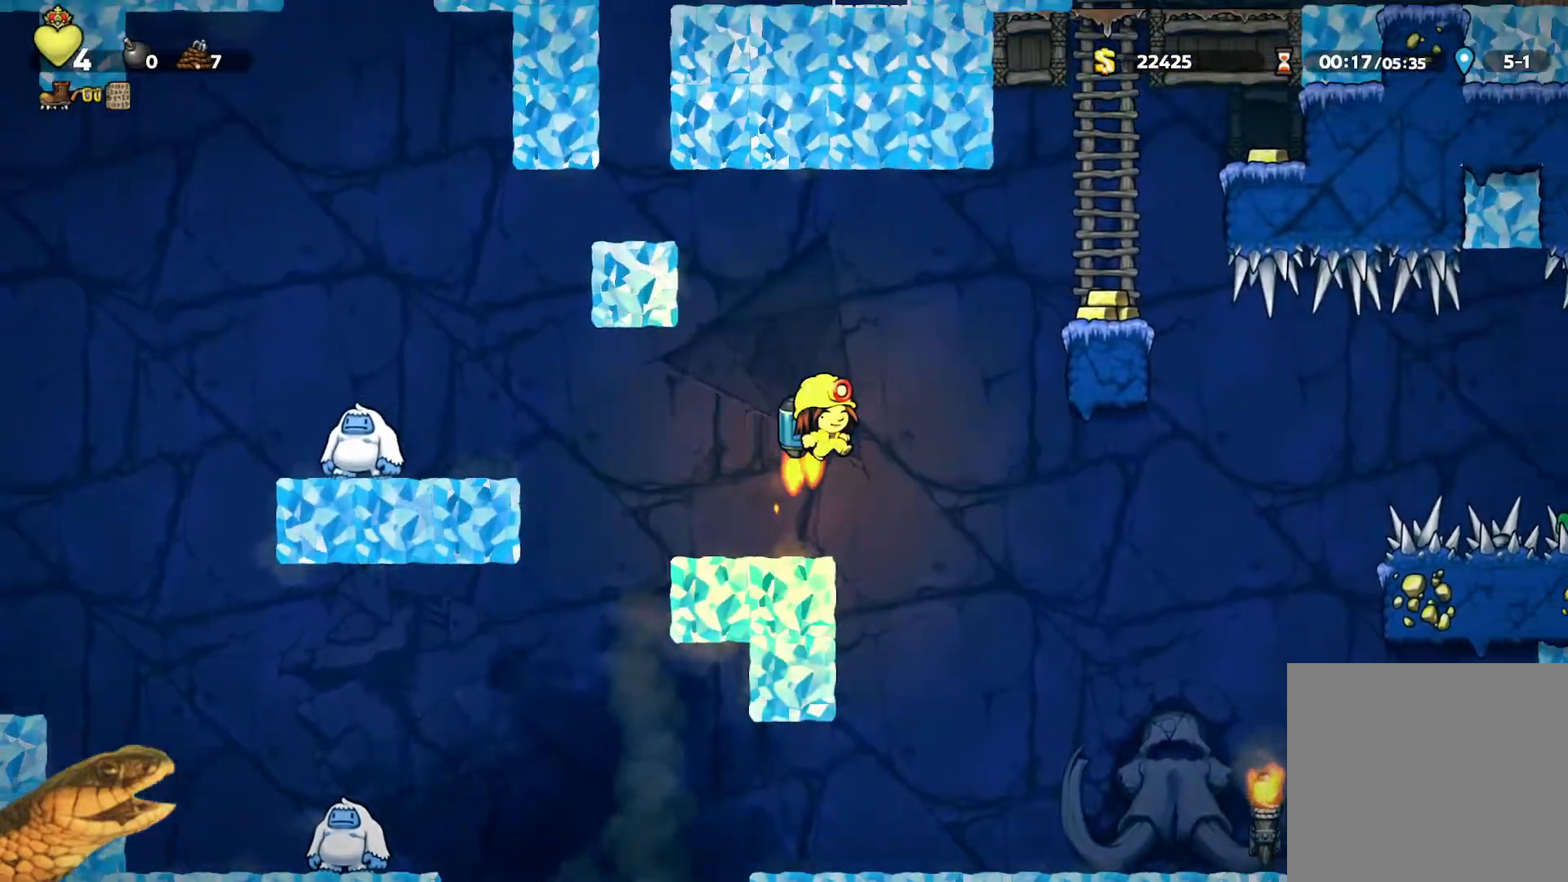
{"buttons": ["A", "R2", "DPAD_LEFT"], "events": [[367, "DPAD_LEFT", "down"]]}
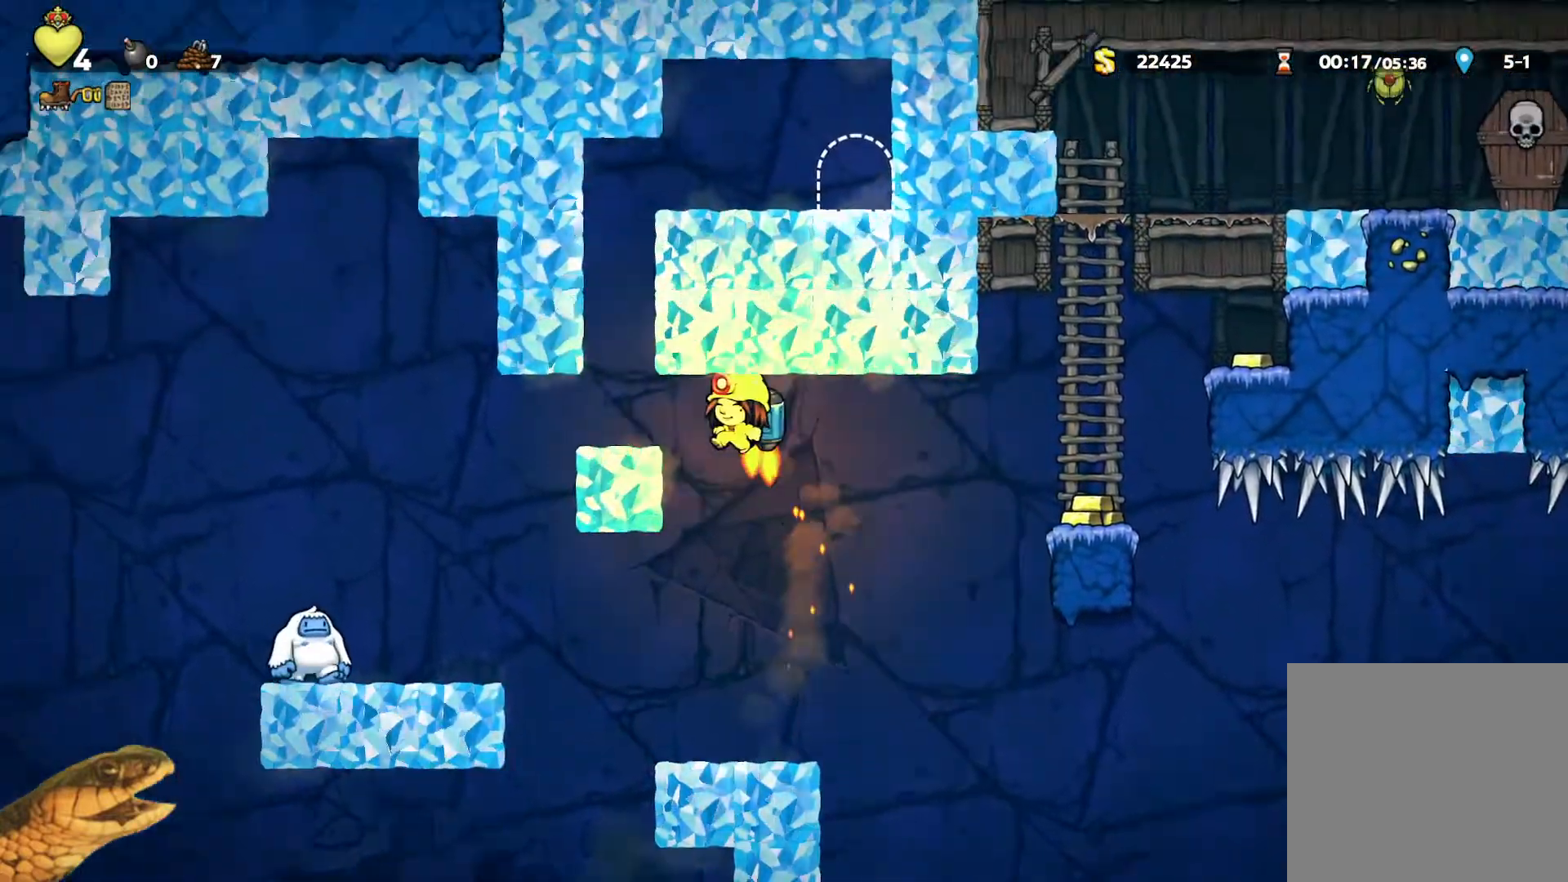
{"buttons": ["A", "R2"], "events": [[67, "A", "up"], [133, "DPAD_LEFT", "up"], [300, "A", "down"], [333, "DPAD_RIGHT", "down"], [367, "DPAD_RIGHT", "up"], [400, "A", "up"], [467, "A", "down"]]}
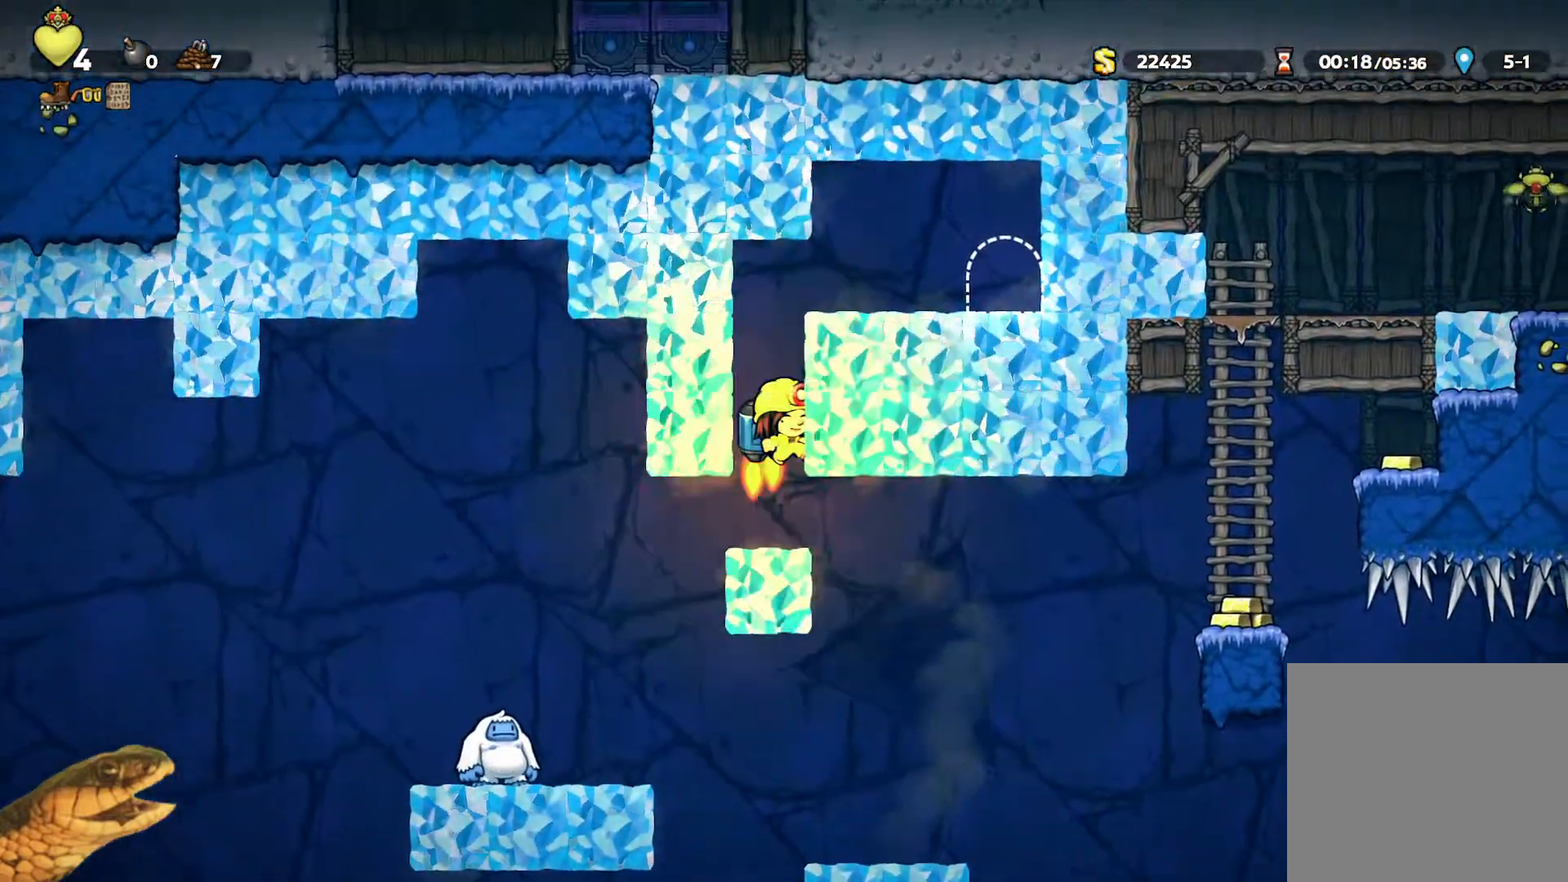
{"buttons": ["R2", "DPAD_RIGHT"], "events": [[267, "DPAD_RIGHT", "down"], [433, "A", "up"]]}
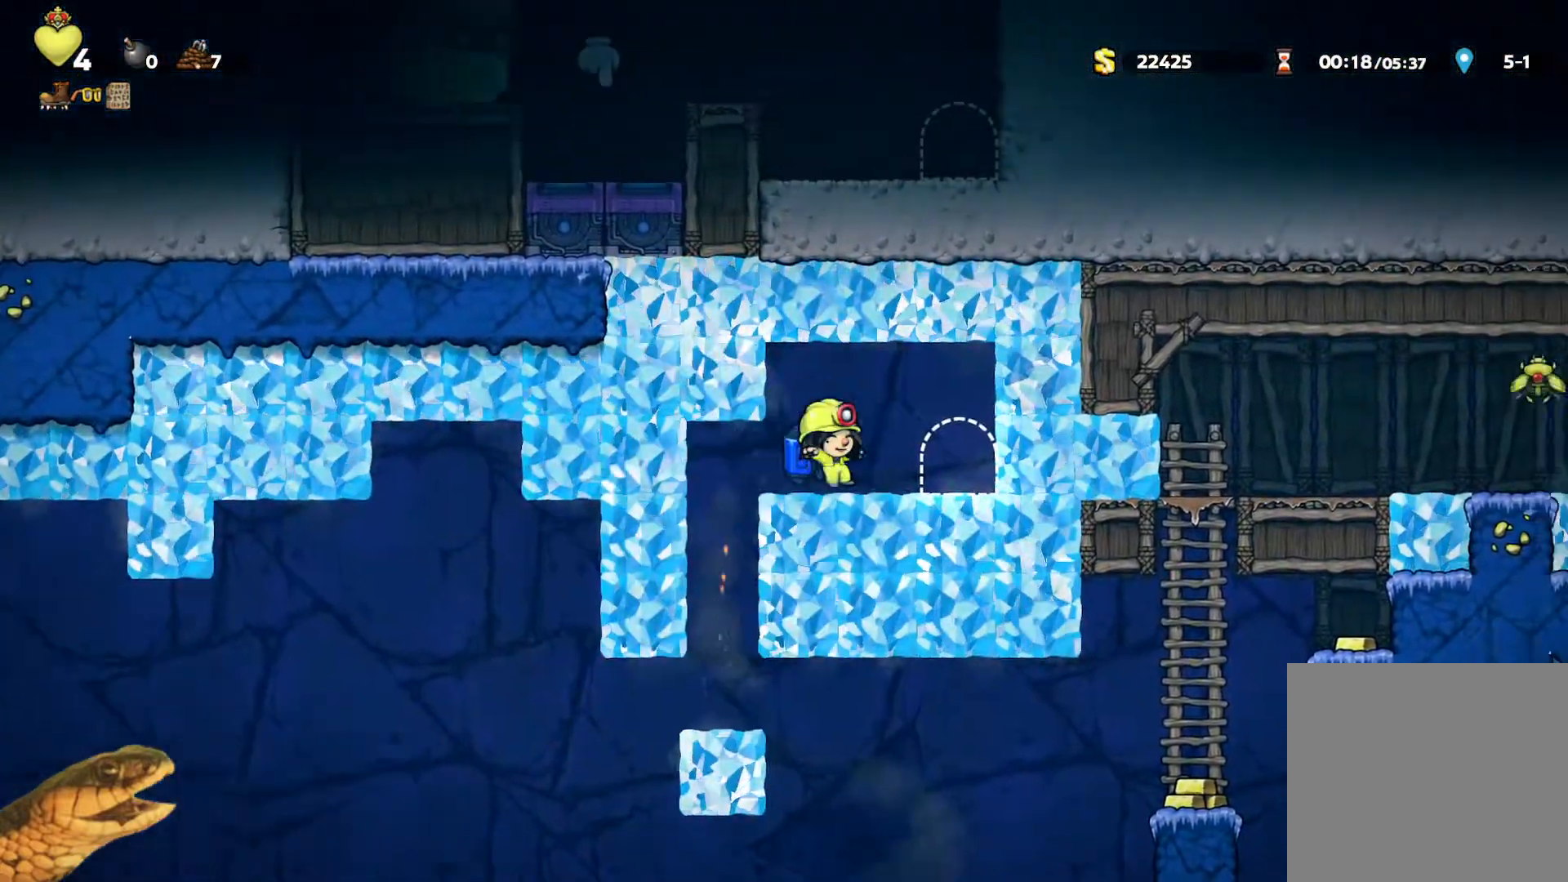
{"buttons": [], "events": [[67, "X", "down"], [133, "X", "up"], [200, "R2", "up"], [233, "R1", "down"], [267, "DPAD_RIGHT", "up"], [300, "R2", "down"], [367, "R1", "up"], [367, "R2", "up"]]}
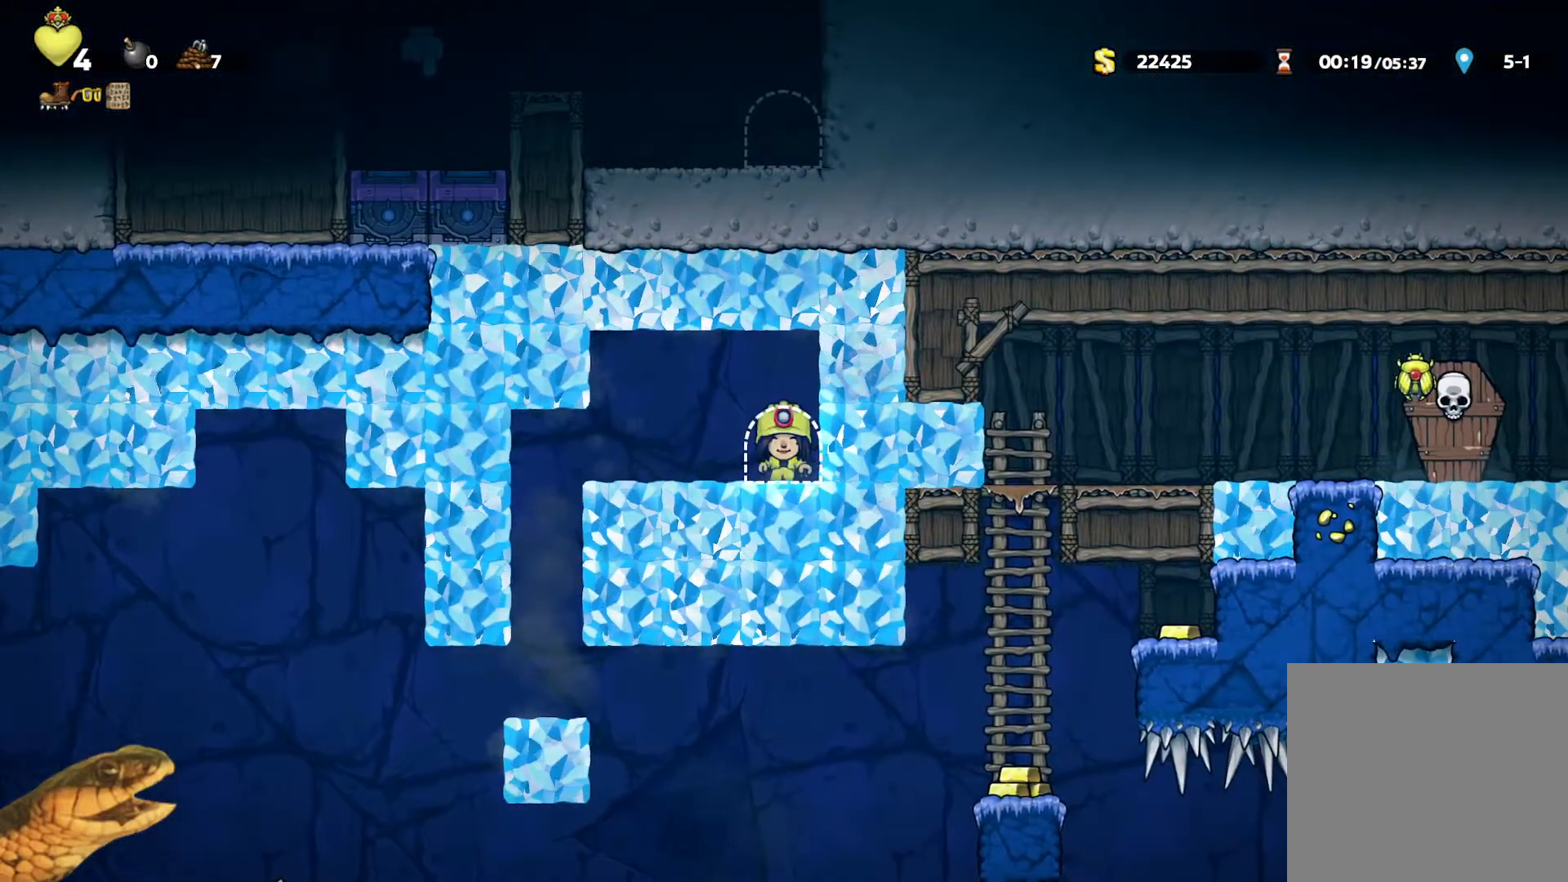
{"buttons": [], "events": []}
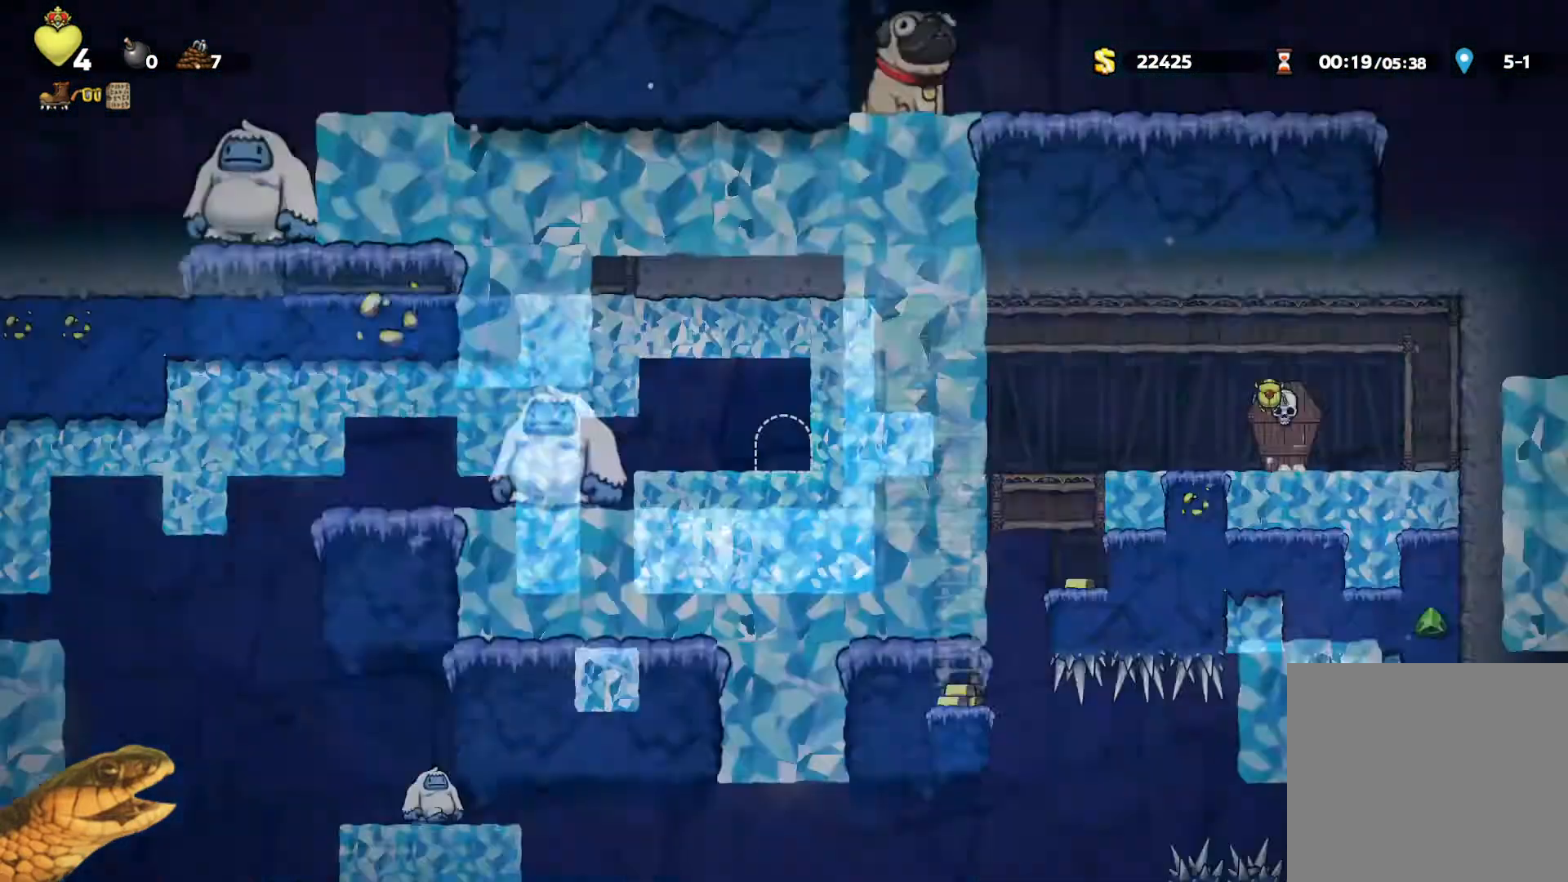
{"buttons": ["R2"], "events": [[200, "R2", "down"]]}
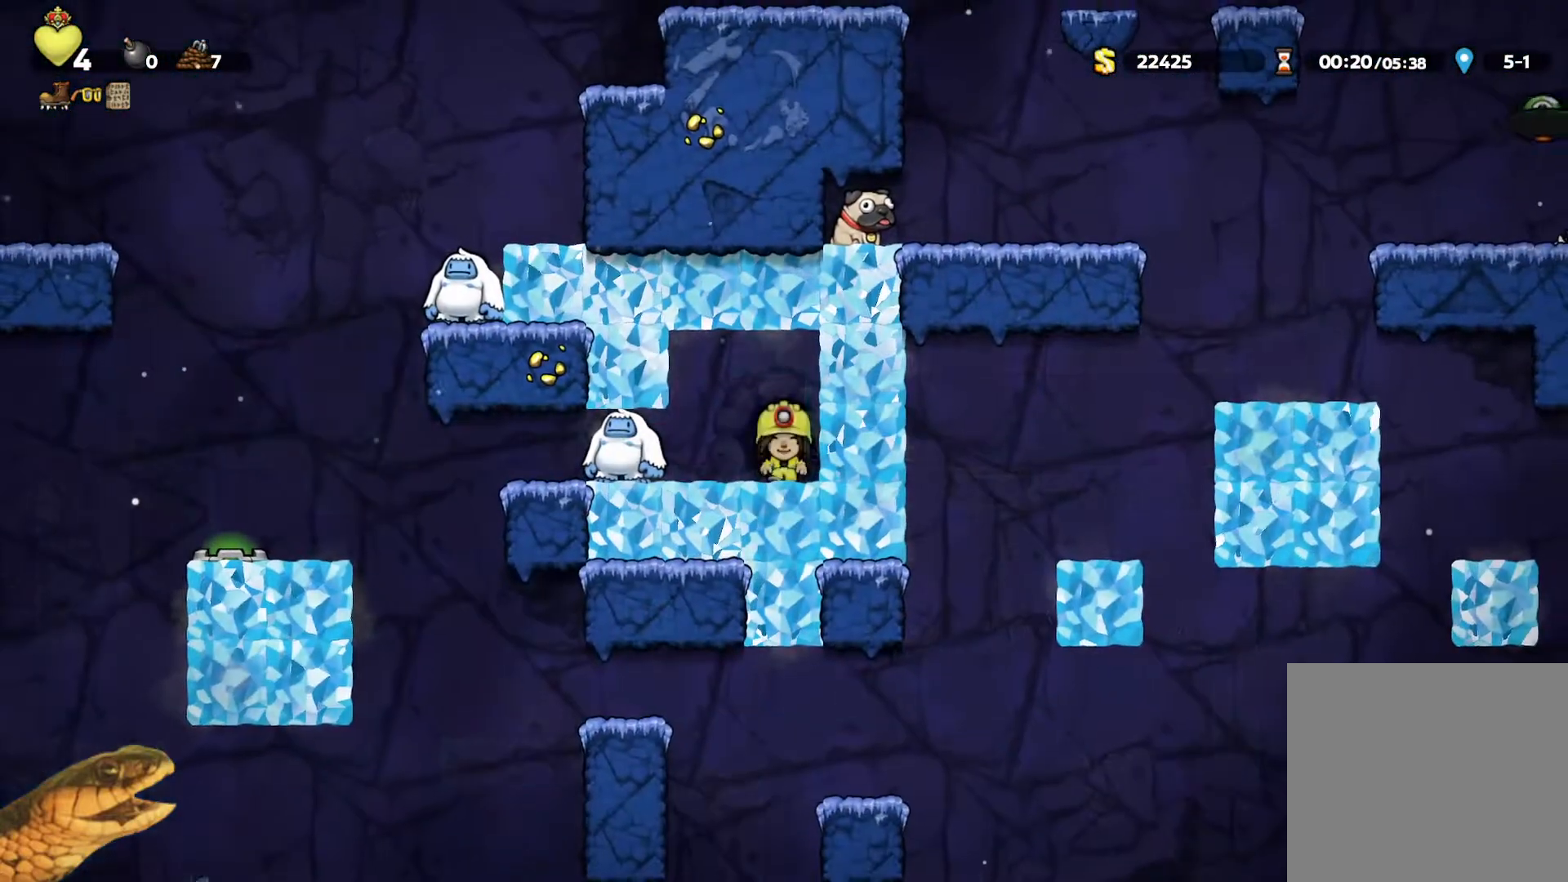
{"buttons": ["R2"], "events": [[267, "DPAD_LEFT", "down"], [333, "DPAD_LEFT", "up"]]}
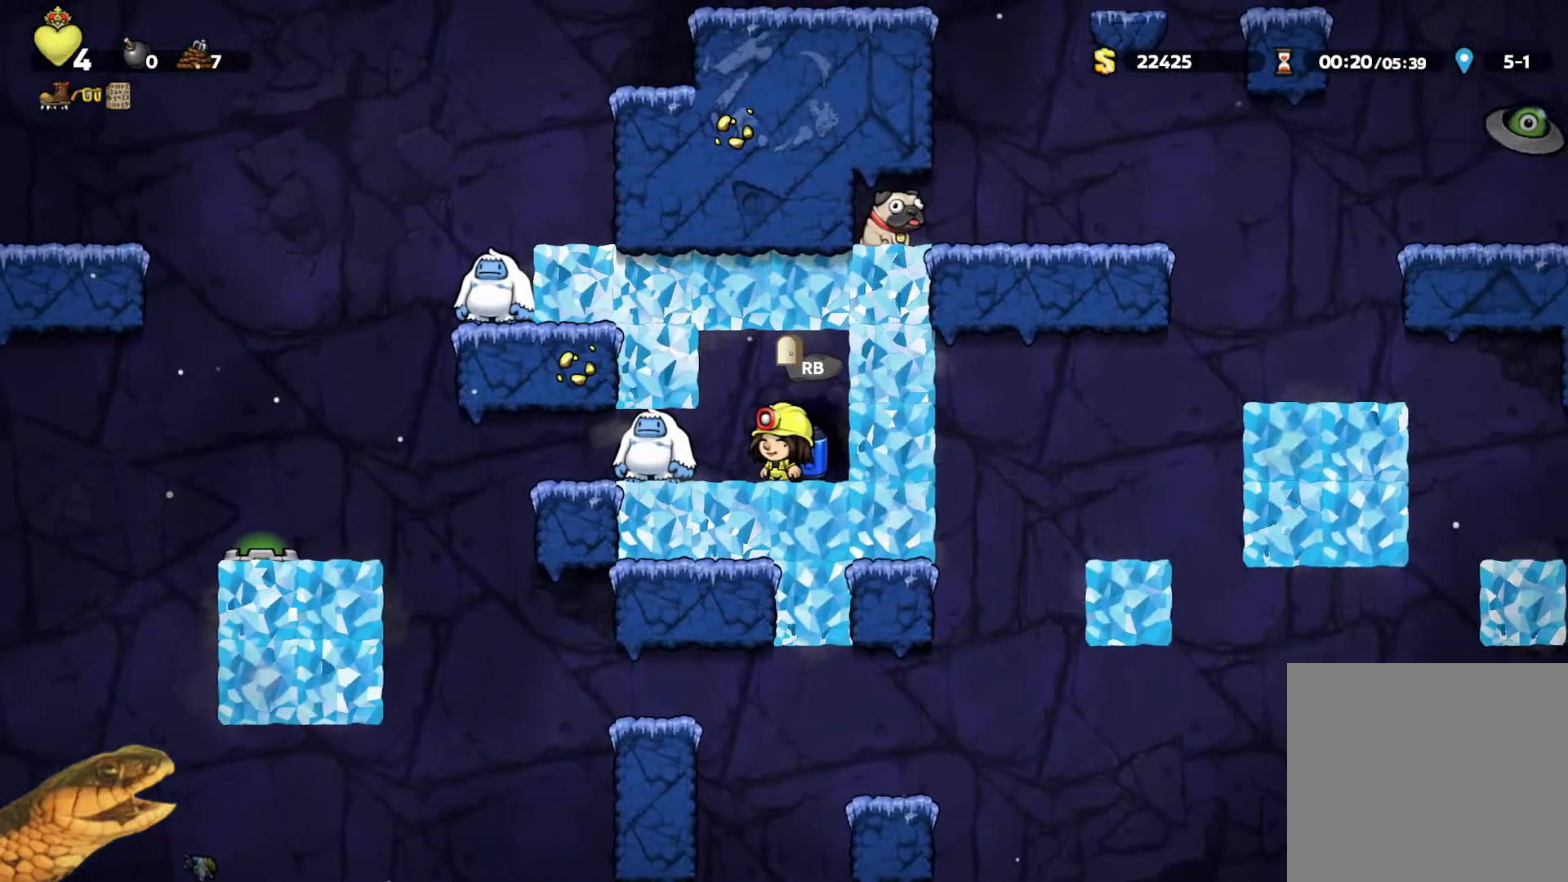
{"buttons": ["R2"], "events": [[167, "X", "down"], [200, "DPAD_LEFT", "down"], [267, "DPAD_LEFT", "up"], [267, "X", "up"]]}
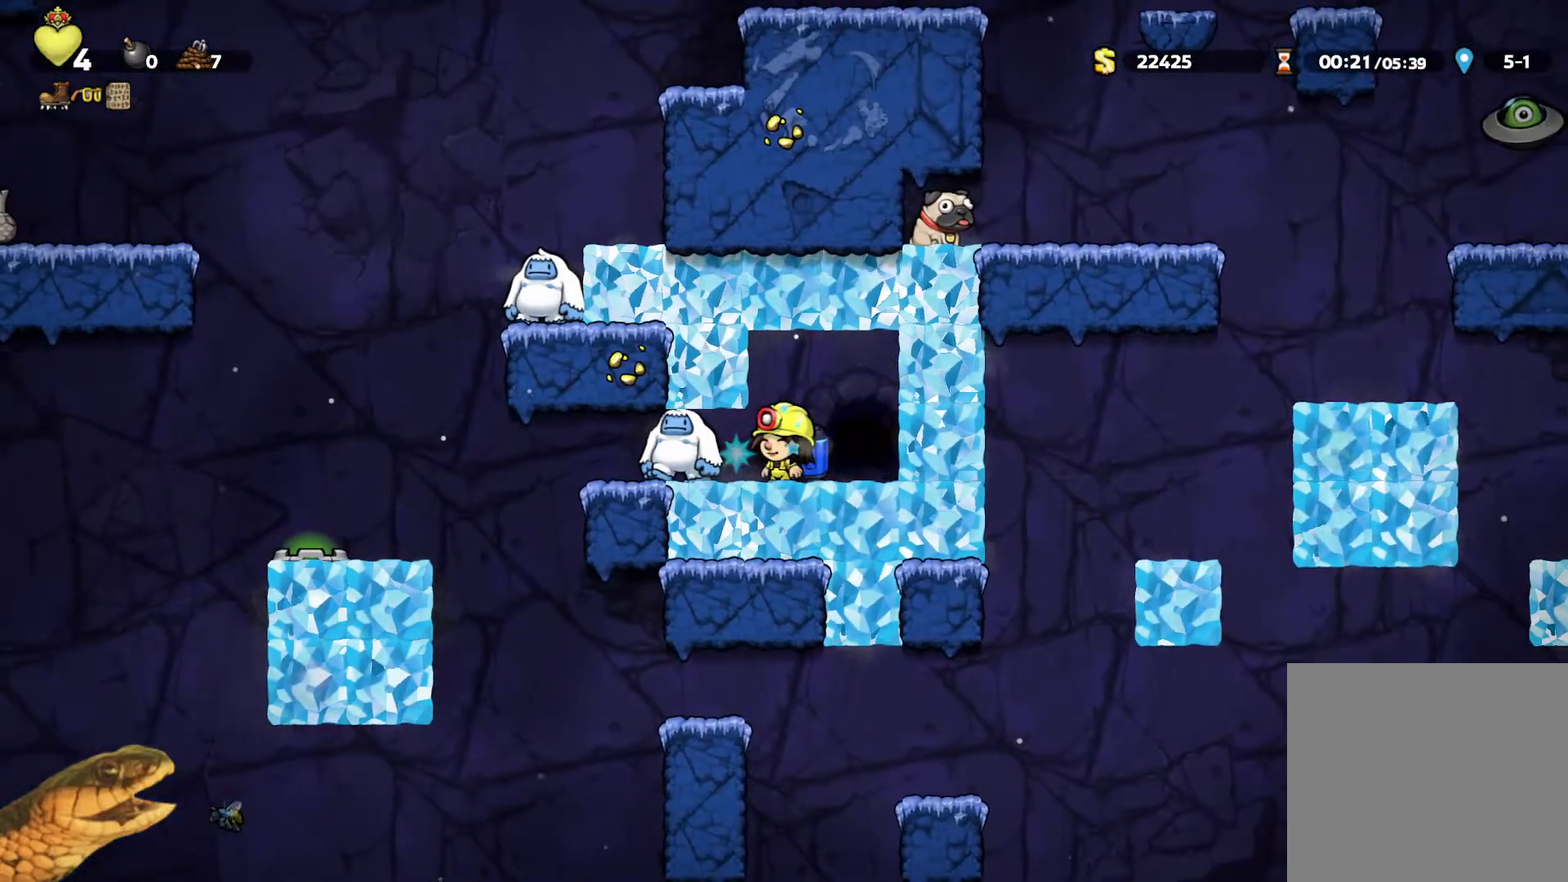
{"buttons": ["R2"], "events": [[167, "X", "down"], [233, "X", "up"]]}
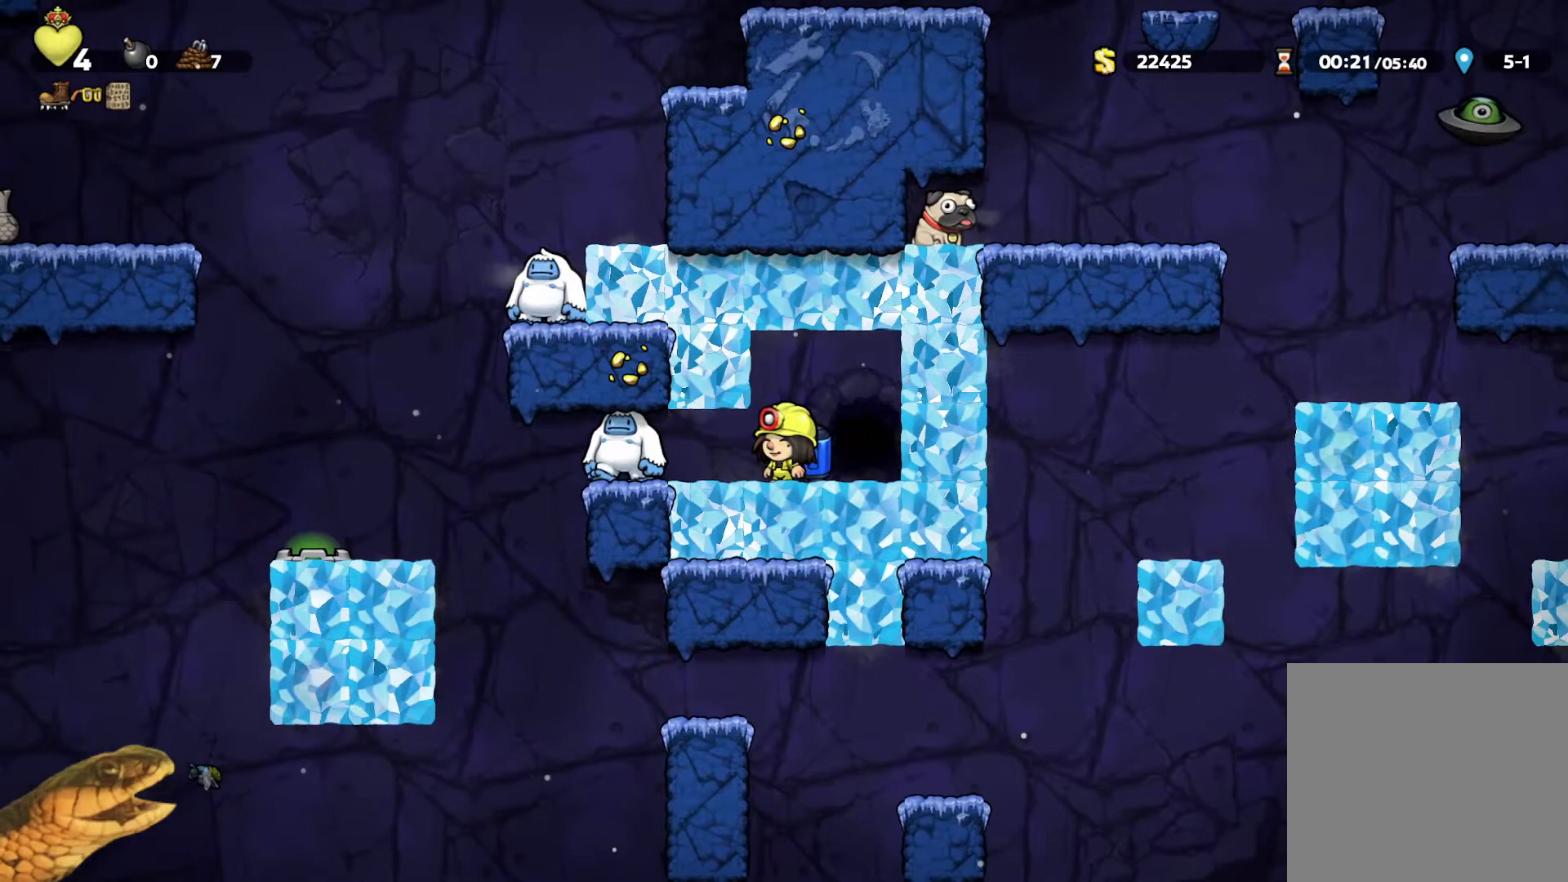
{"buttons": ["R2"], "events": [[433, "DPAD_RIGHT", "down"], [500, "DPAD_RIGHT", "up"]]}
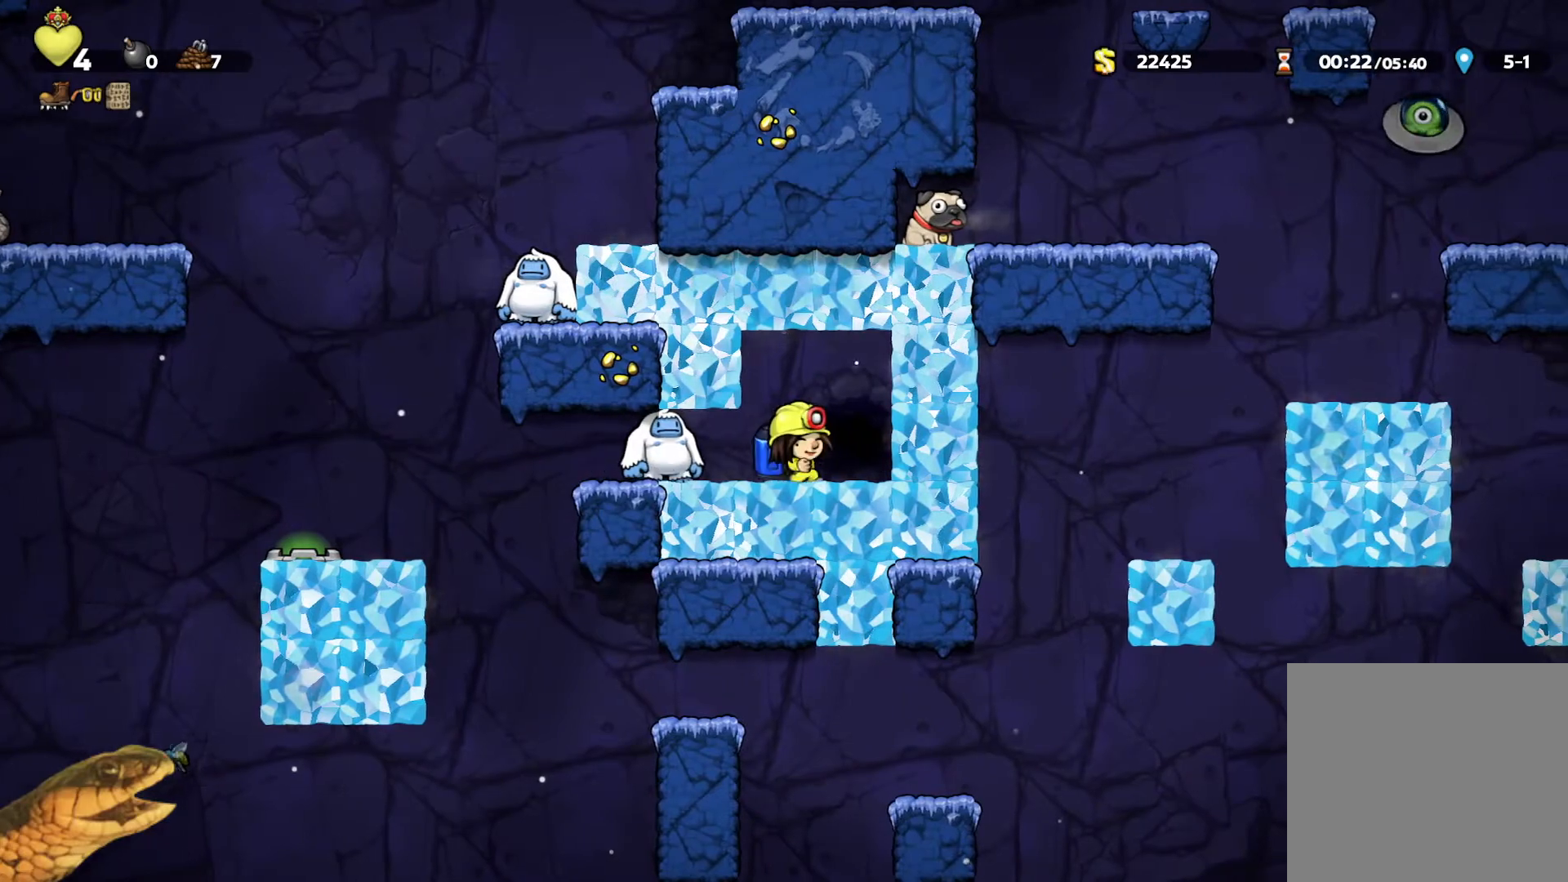
{"buttons": ["R2"], "events": []}
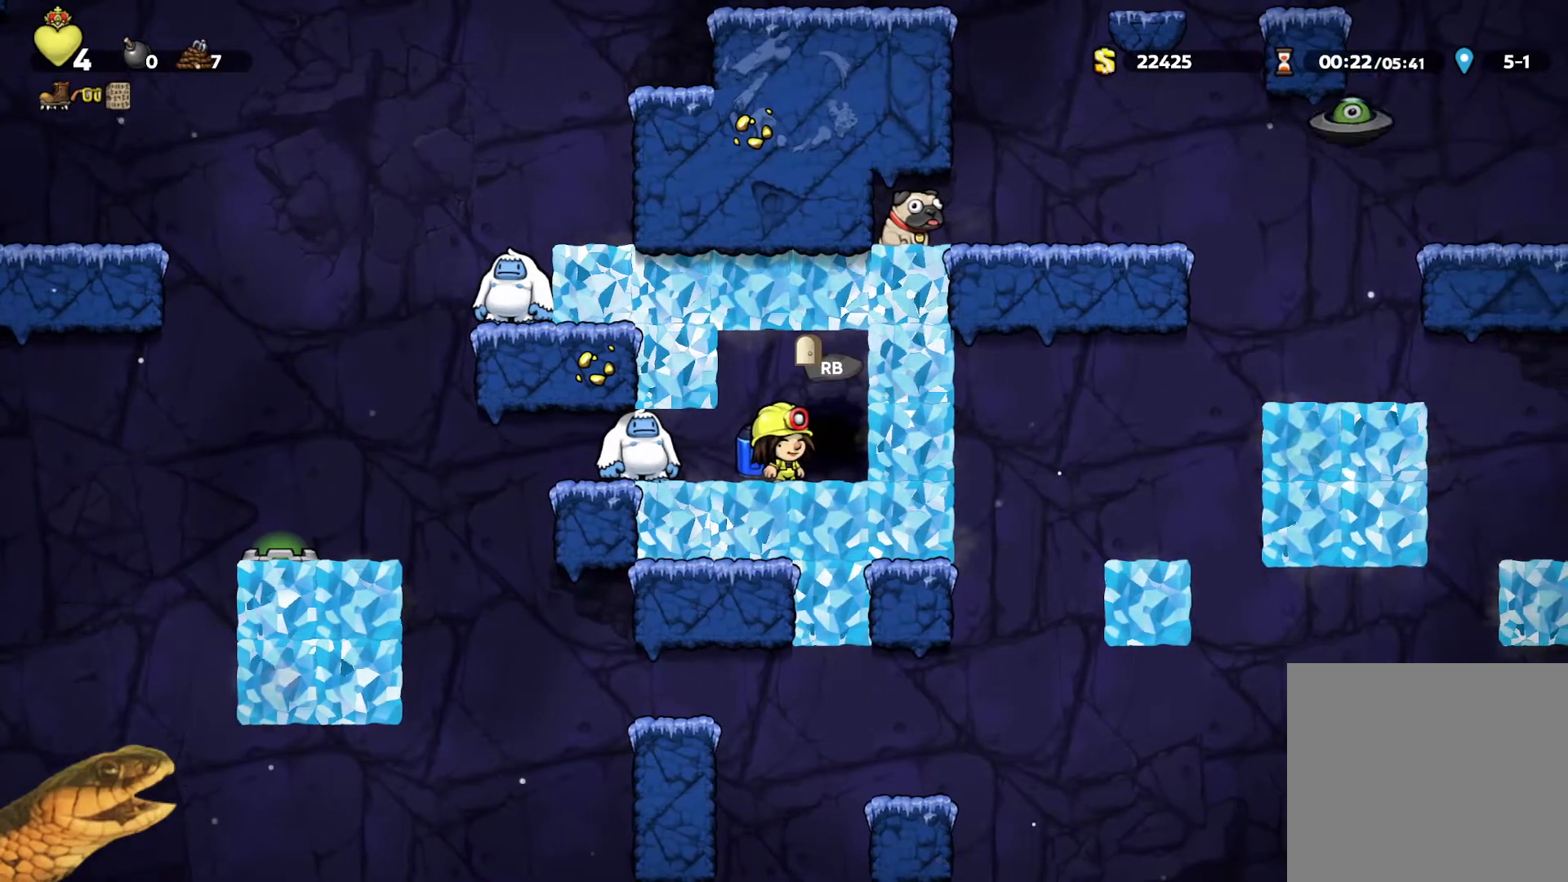
{"buttons": ["A", "R2", "DPAD_LEFT"], "events": [[400, "A", "down"], [500, "DPAD_LEFT", "down"]]}
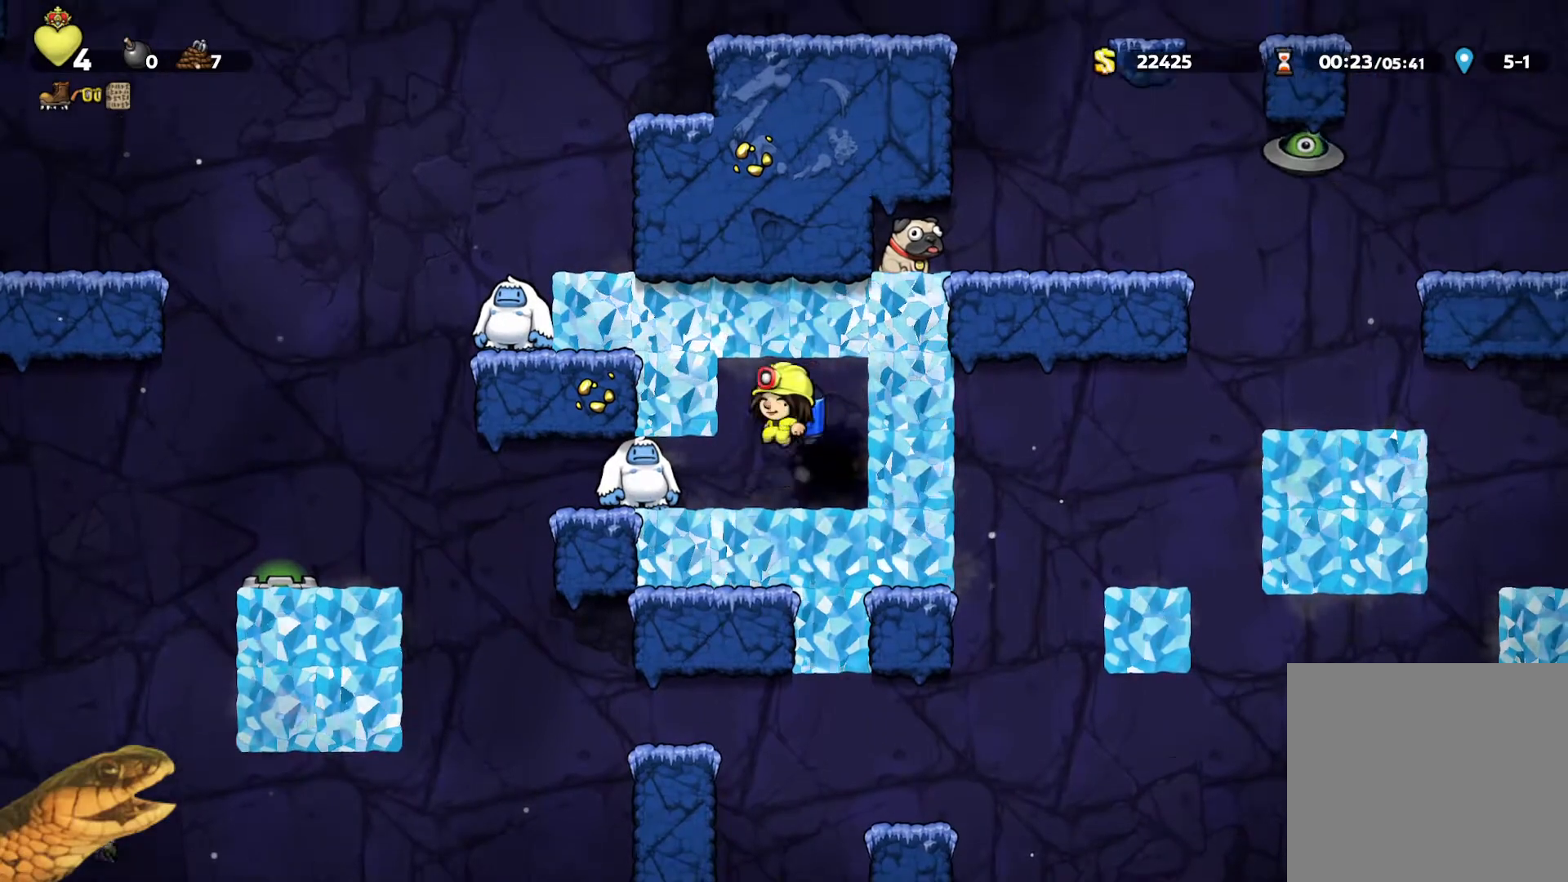
{"buttons": ["A", "R2"], "events": [[33, "A", "up"], [133, "A", "down"], [167, "DPAD_LEFT", "up"], [233, "A", "up"], [333, "A", "down"], [400, "A", "up"], [500, "A", "down"]]}
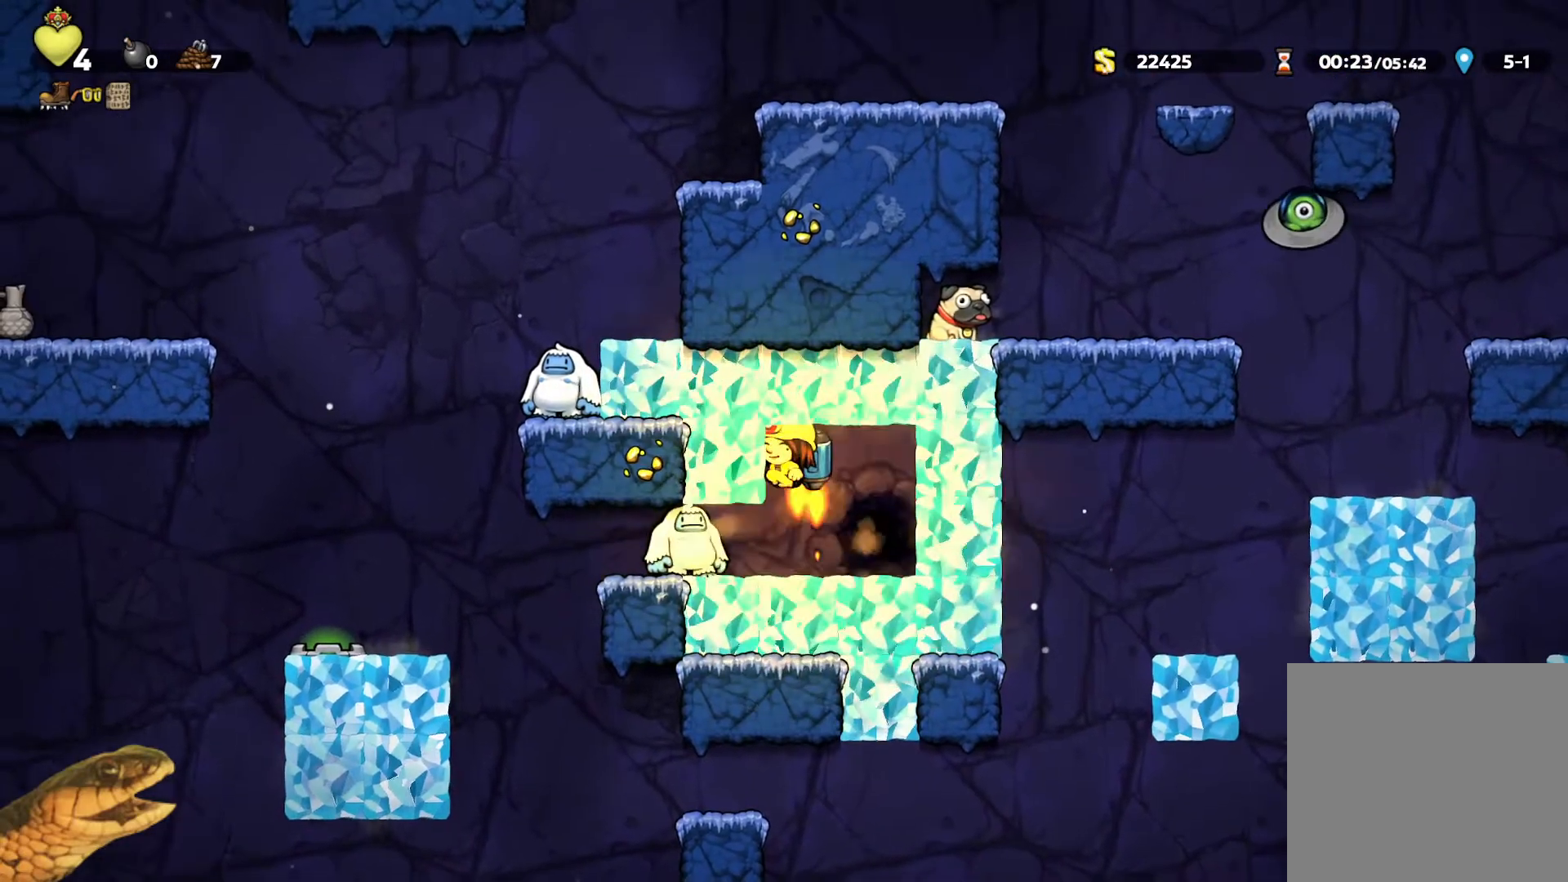
{"buttons": ["R2"], "events": [[67, "A", "up"], [167, "A", "down"], [267, "A", "up"], [367, "A", "down"], [467, "A", "up"]]}
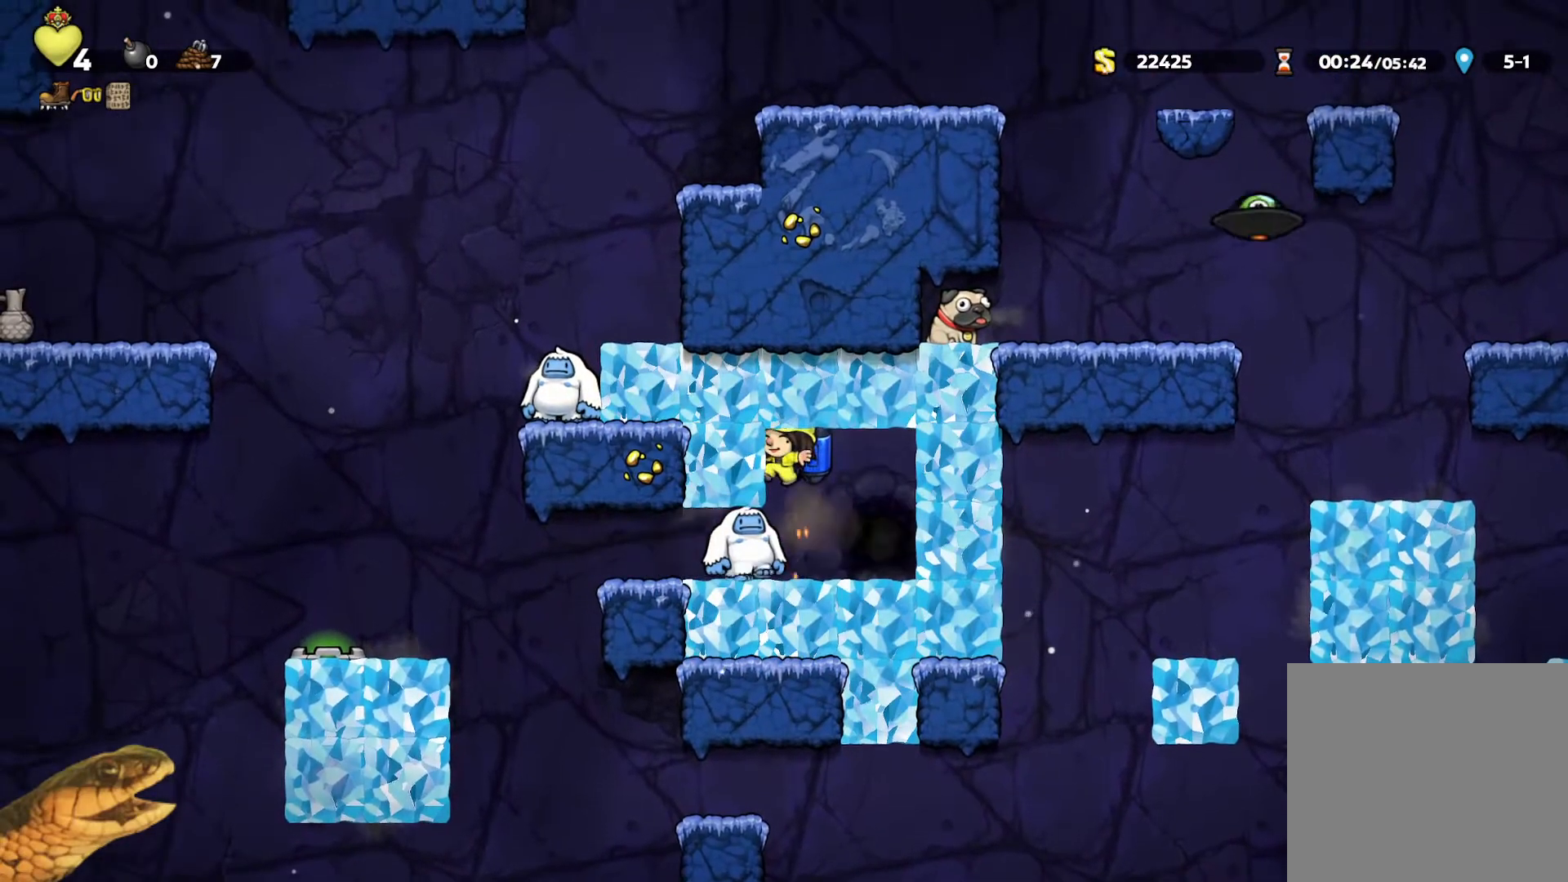
{"buttons": ["R2", "DPAD_LEFT"], "events": [[67, "A", "down"], [167, "A", "up"], [467, "DPAD_LEFT", "down"]]}
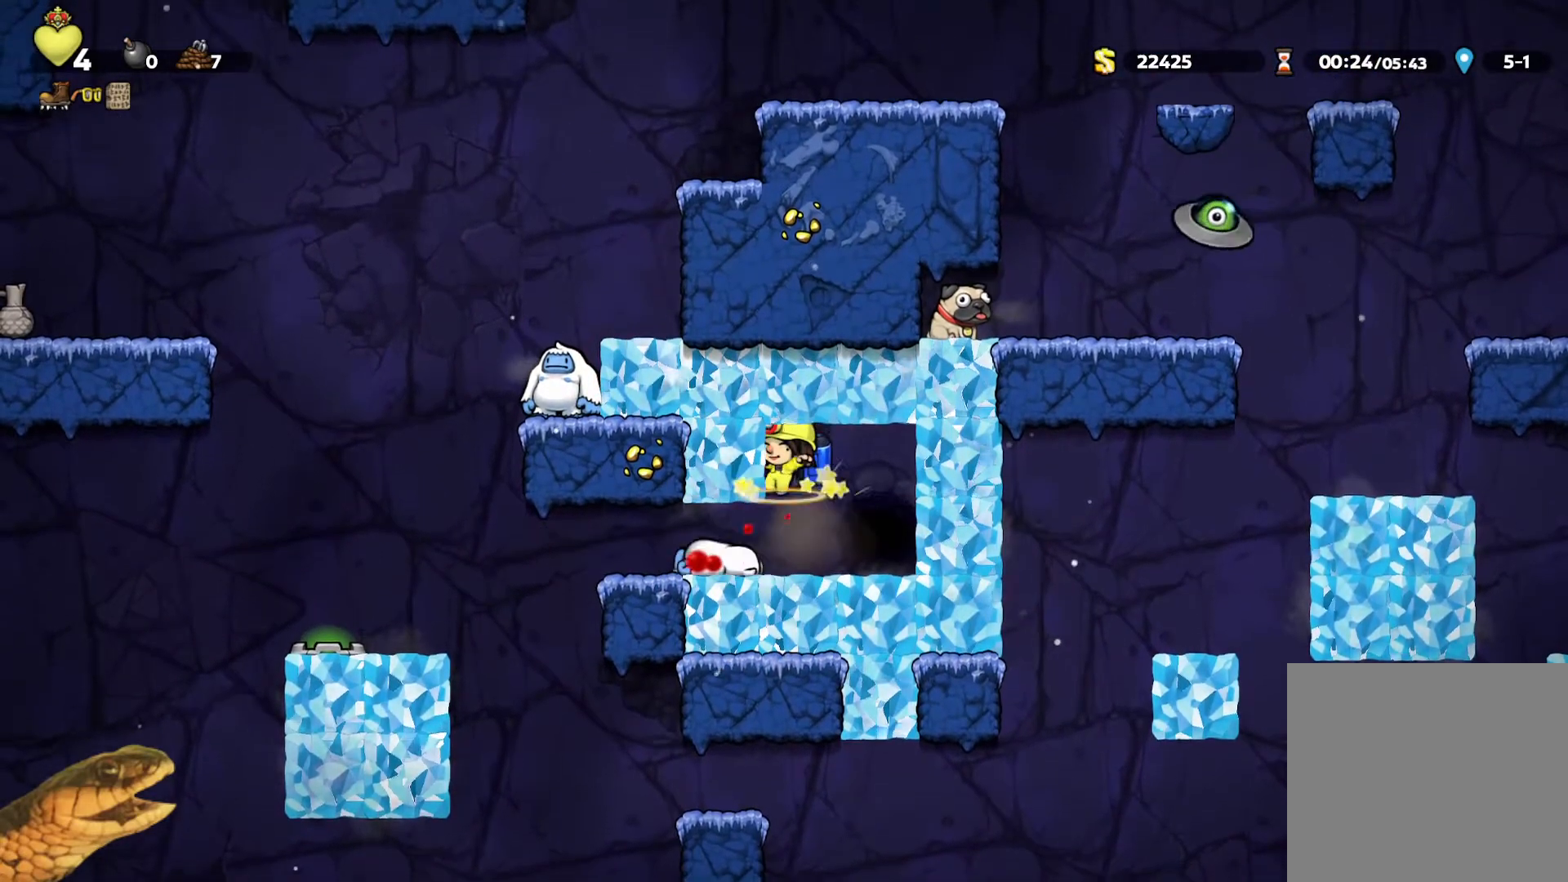
{"buttons": ["X", "R2"], "events": [[433, "DPAD_LEFT", "up"], [433, "X", "down"]]}
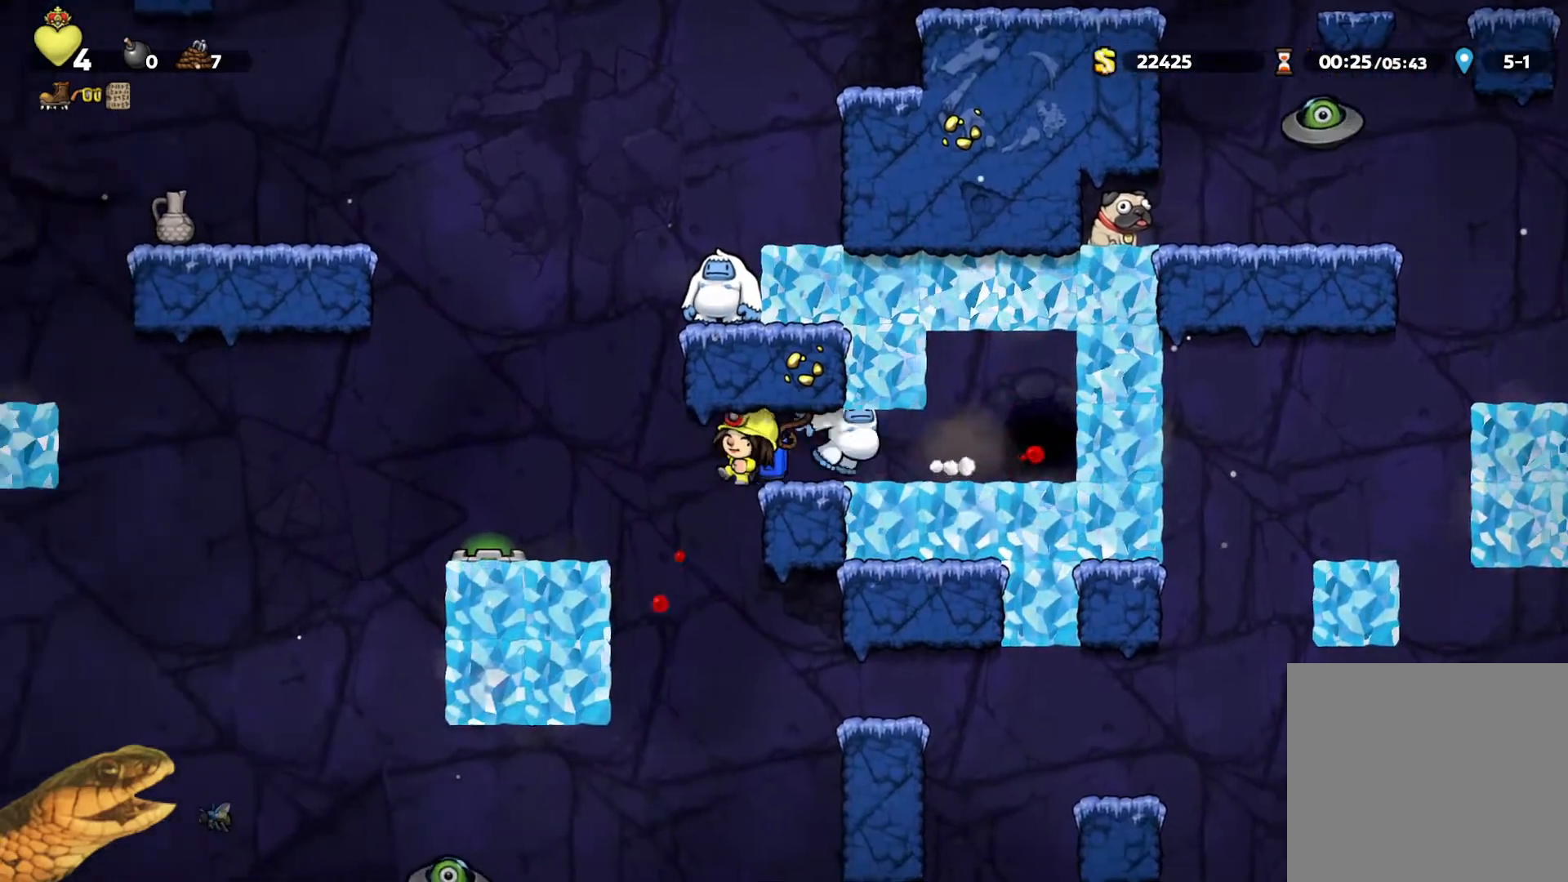
{"buttons": ["R2"], "events": [[33, "X", "up"]]}
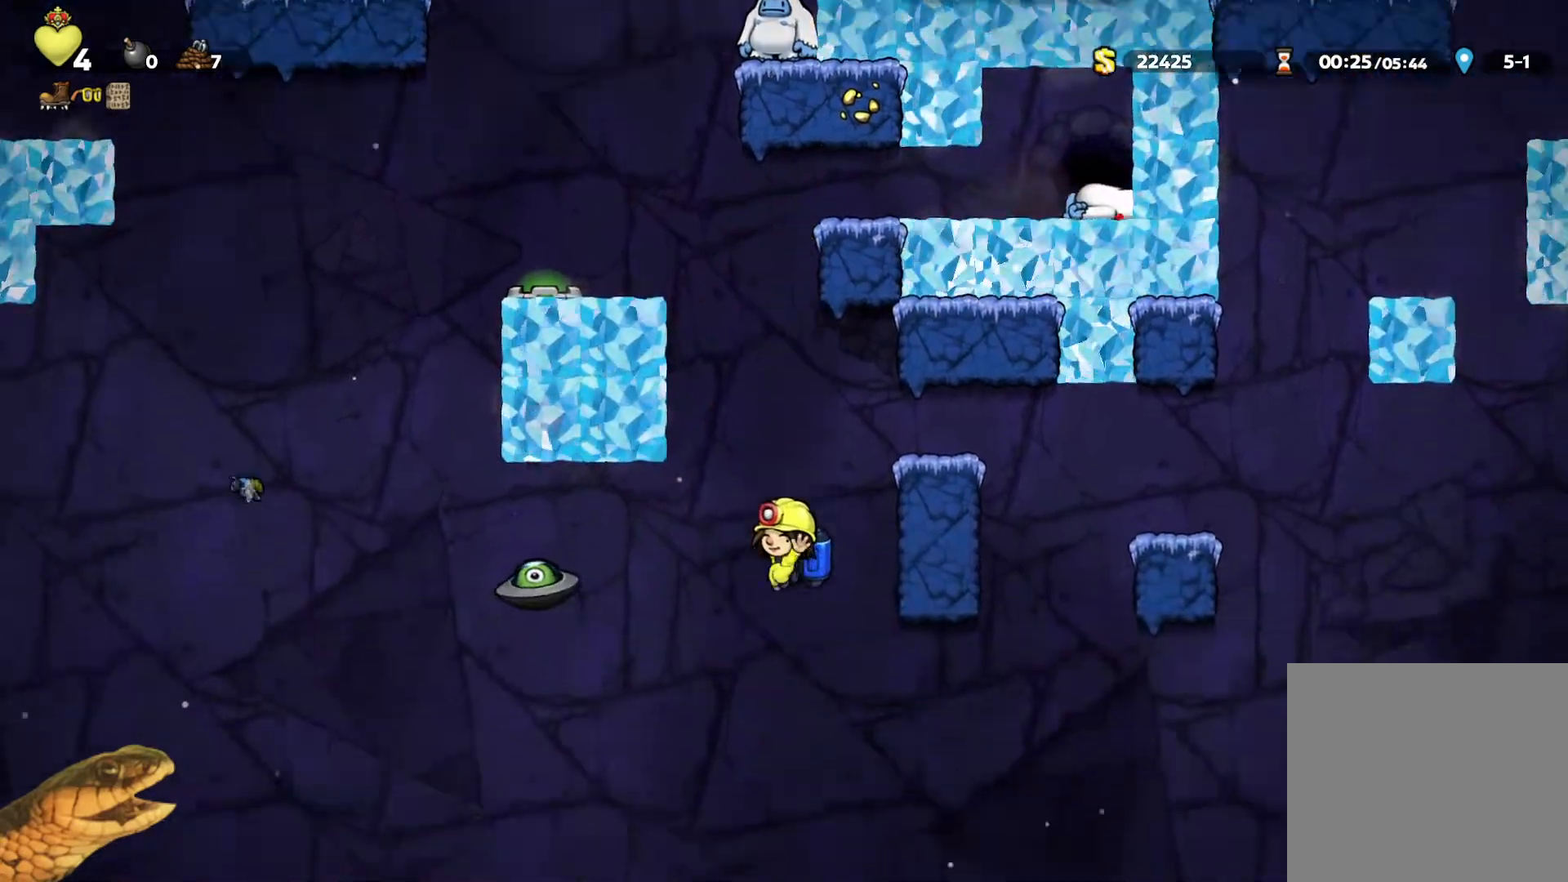
{"buttons": ["R2"], "events": []}
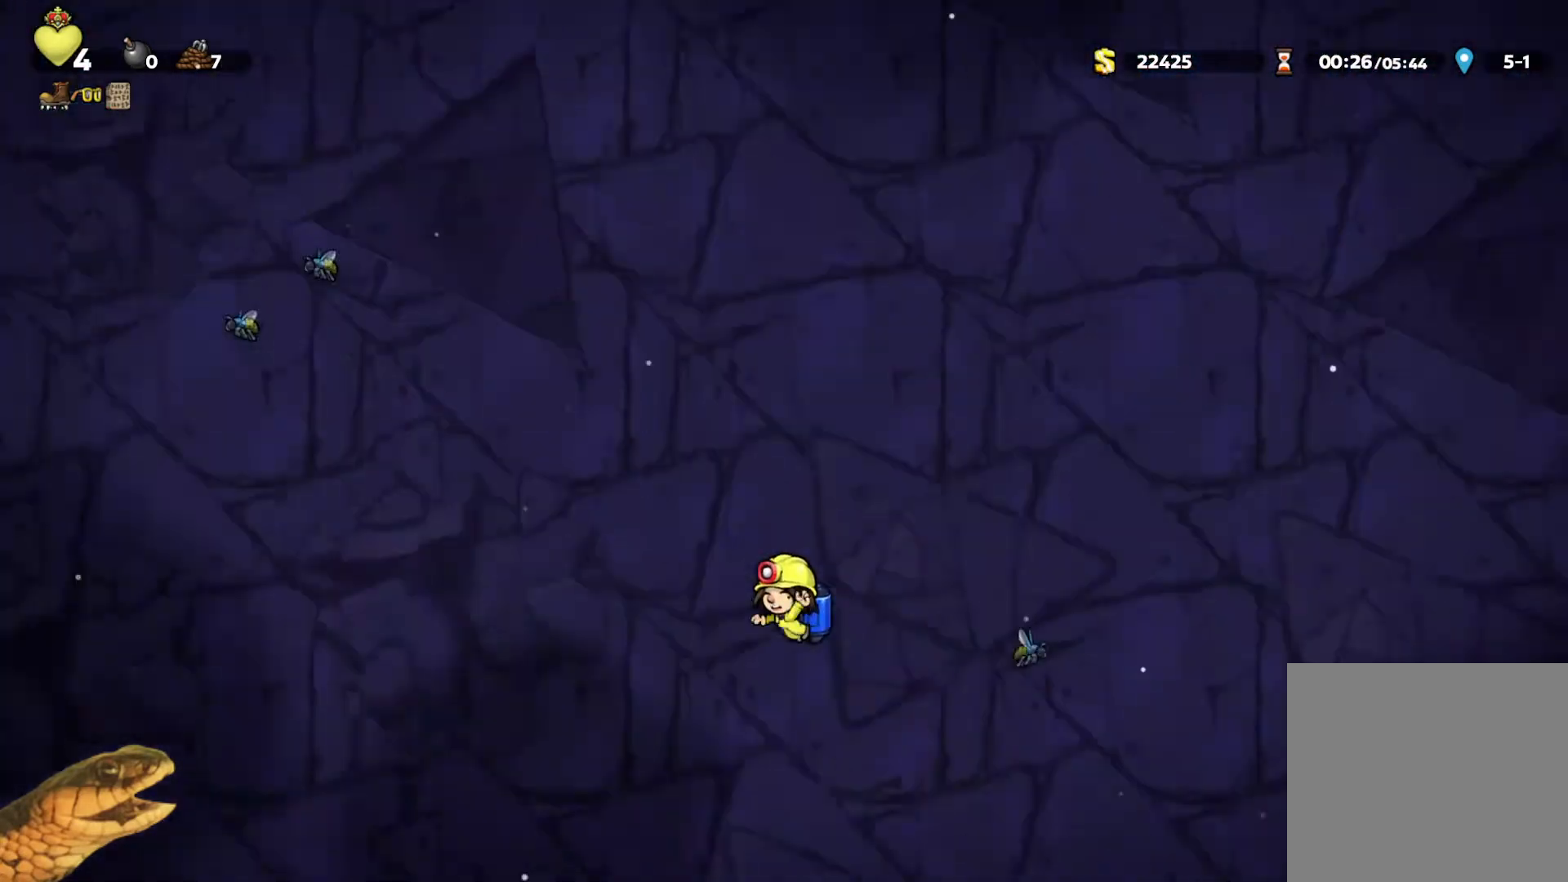
{"buttons": ["R2"], "events": [[67, "A", "down"], [133, "A", "up"]]}
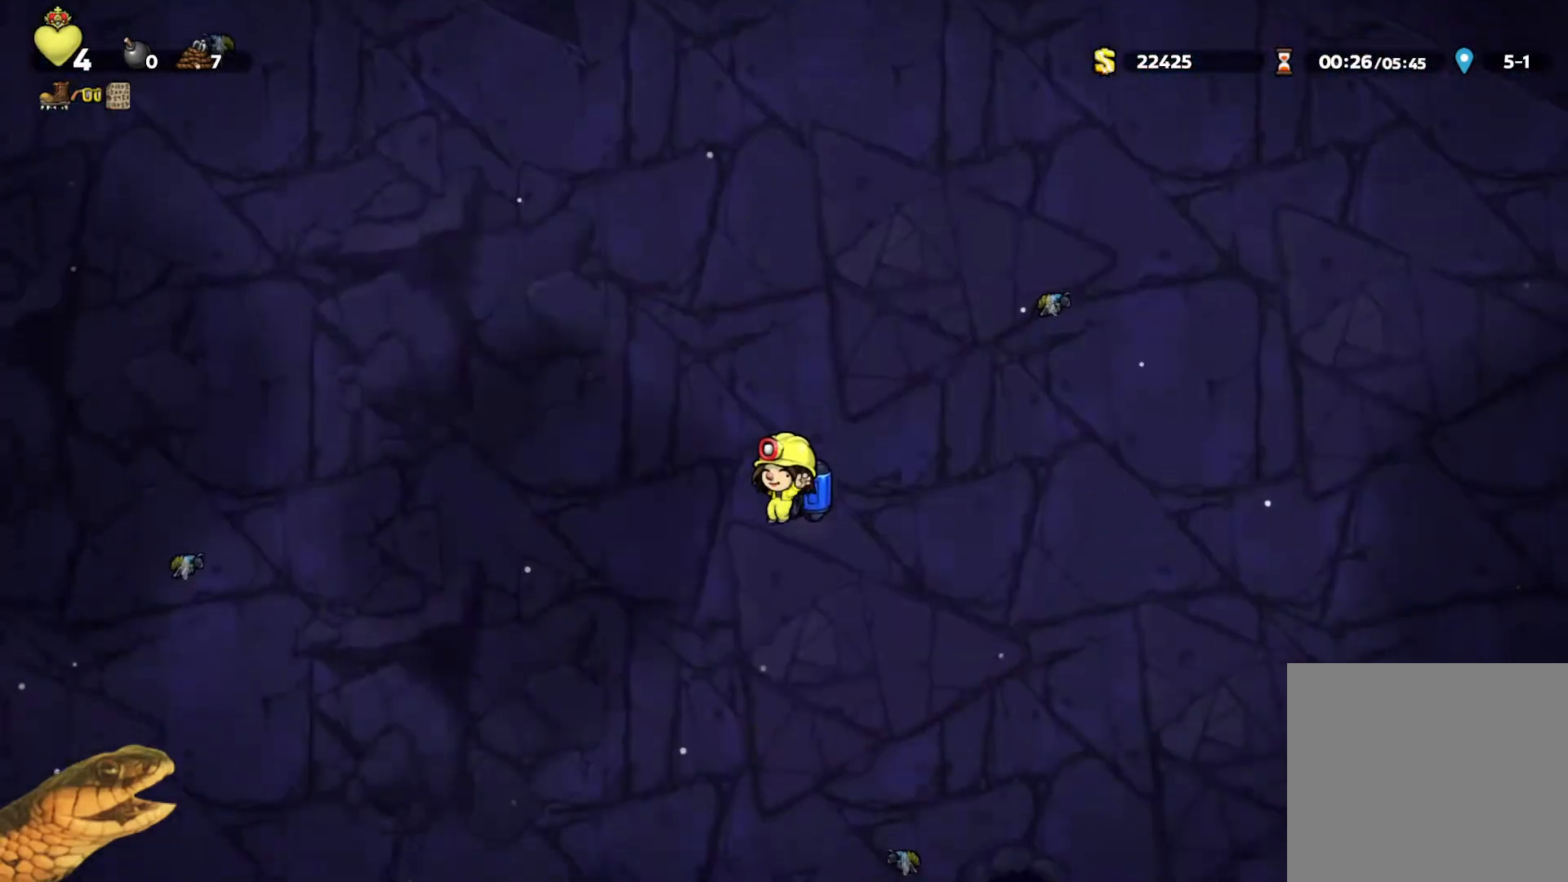
{"buttons": ["R2"], "events": [[367, "A", "down"], [433, "A", "up"]]}